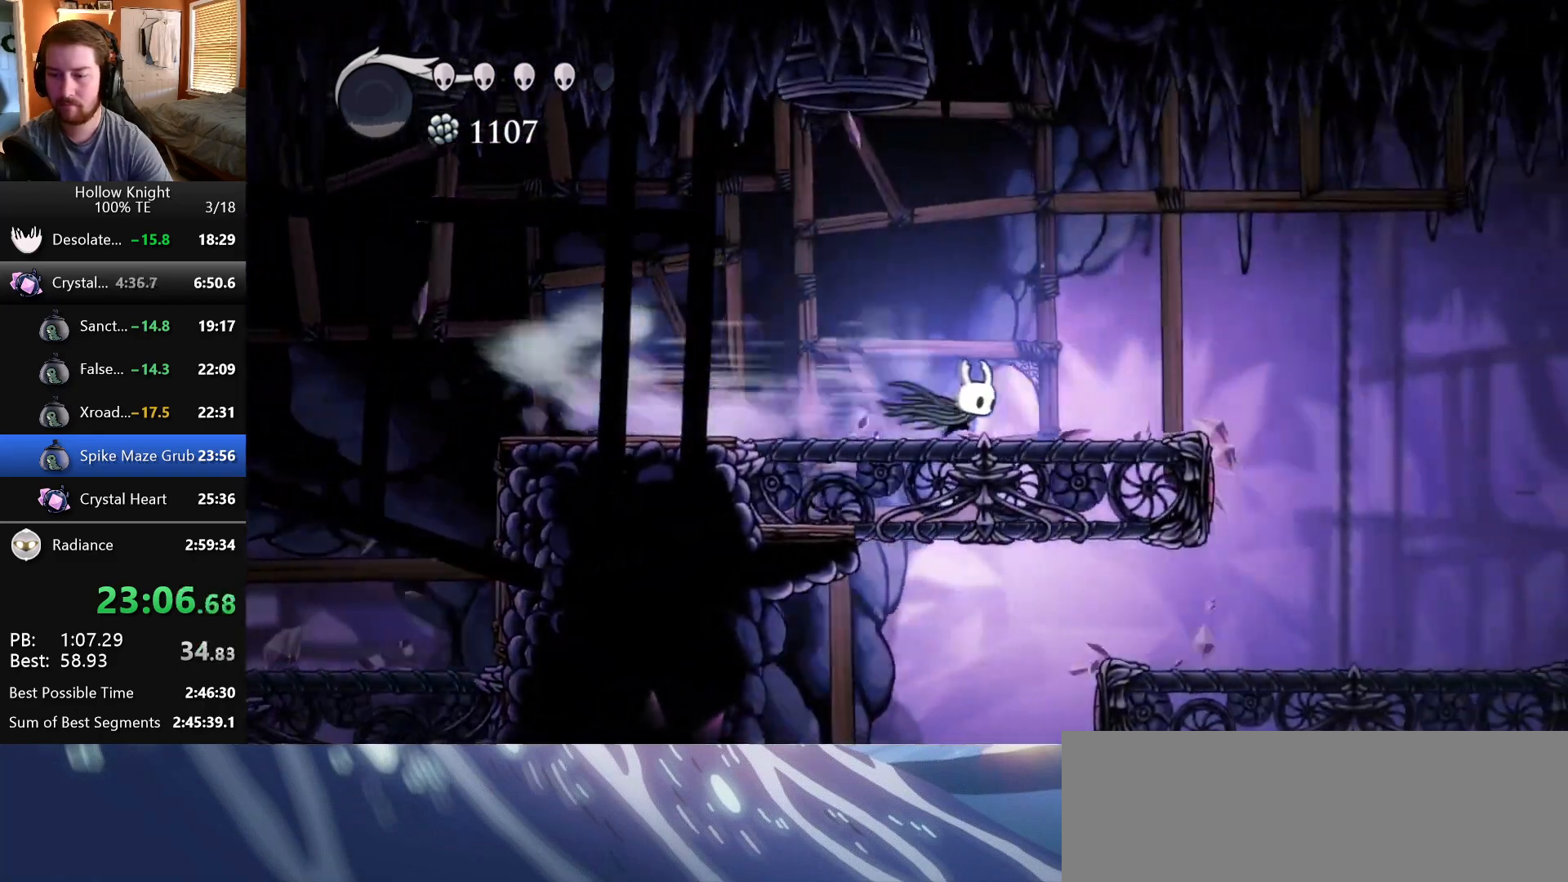
Gameplay with keyboard; each line is a JSON object with the keys held at the frame after it. "events" lists presses ("down") and releases ("up") of "dash", "down", "dream", "escape", "focus", "inventory", "jump", "left", "map", "nail", "return", "right" and "up" between this image and that frame as [ms after this image, input, new state], when the widget could be followed in between. No other keys are recorded. Mouse input is not recorded. Key names are as the overlay labels them; some are game actions (e.g. jump) rather than physical keys. Not read: cdash.
{"keys": ["right"], "events": []}
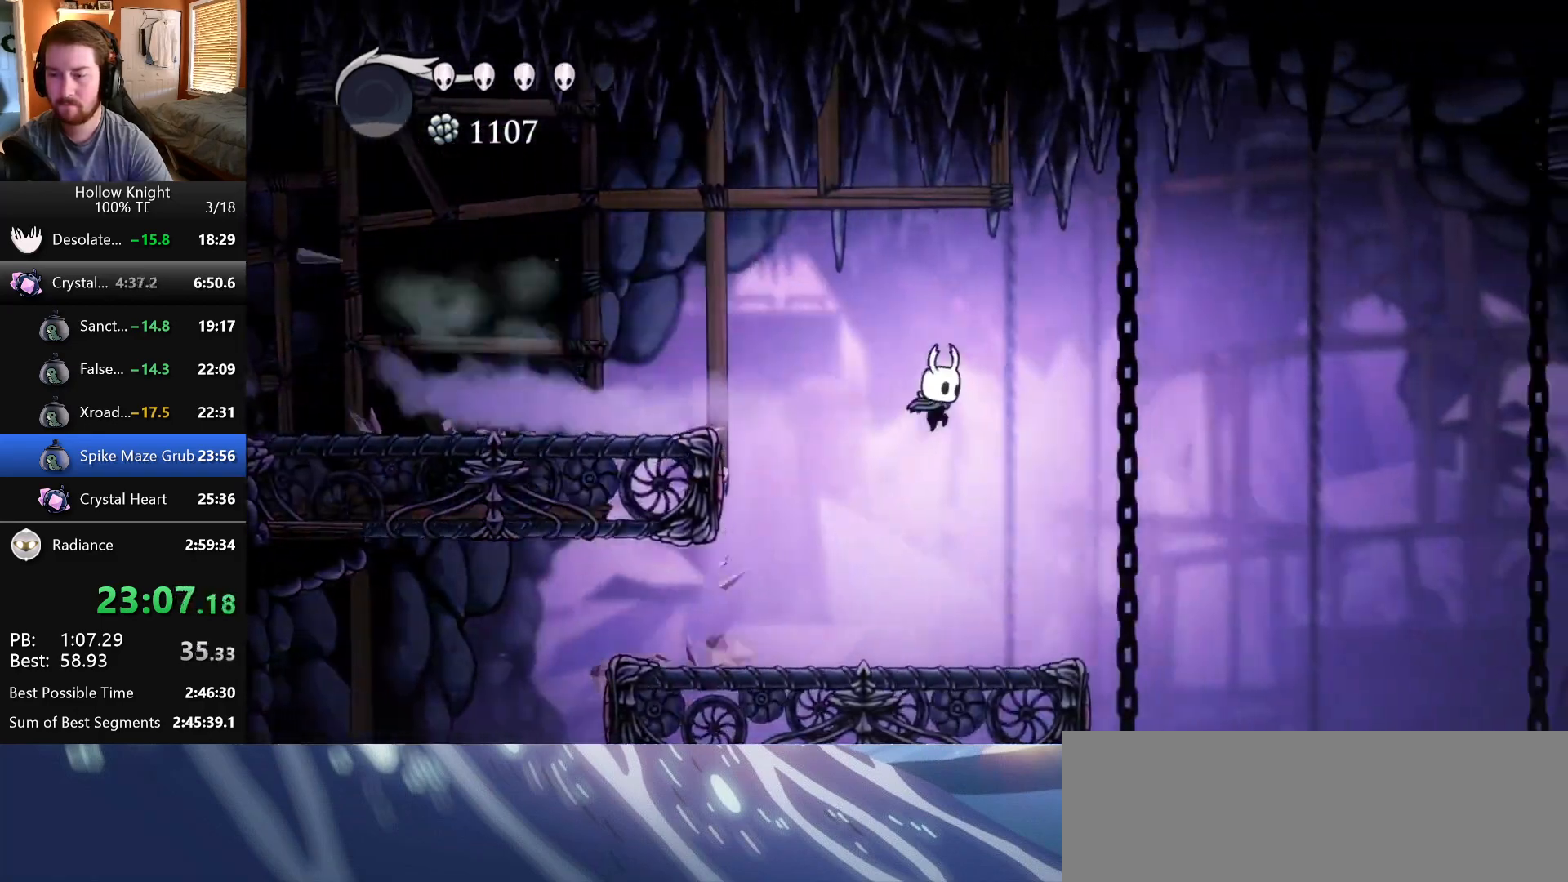
{"keys": ["right"], "events": []}
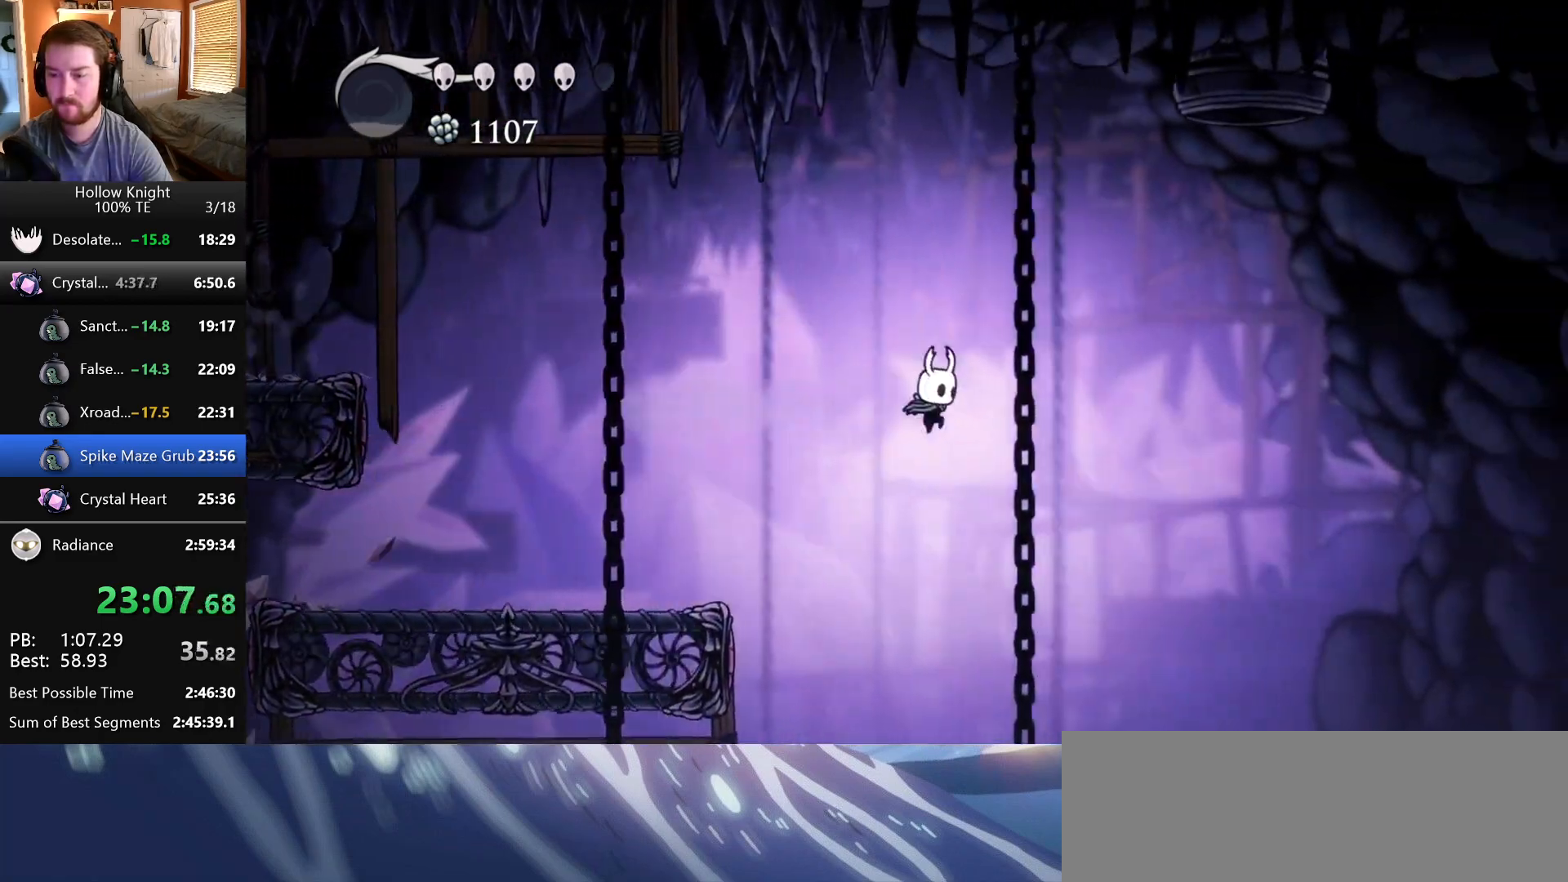
{"keys": ["right"], "events": []}
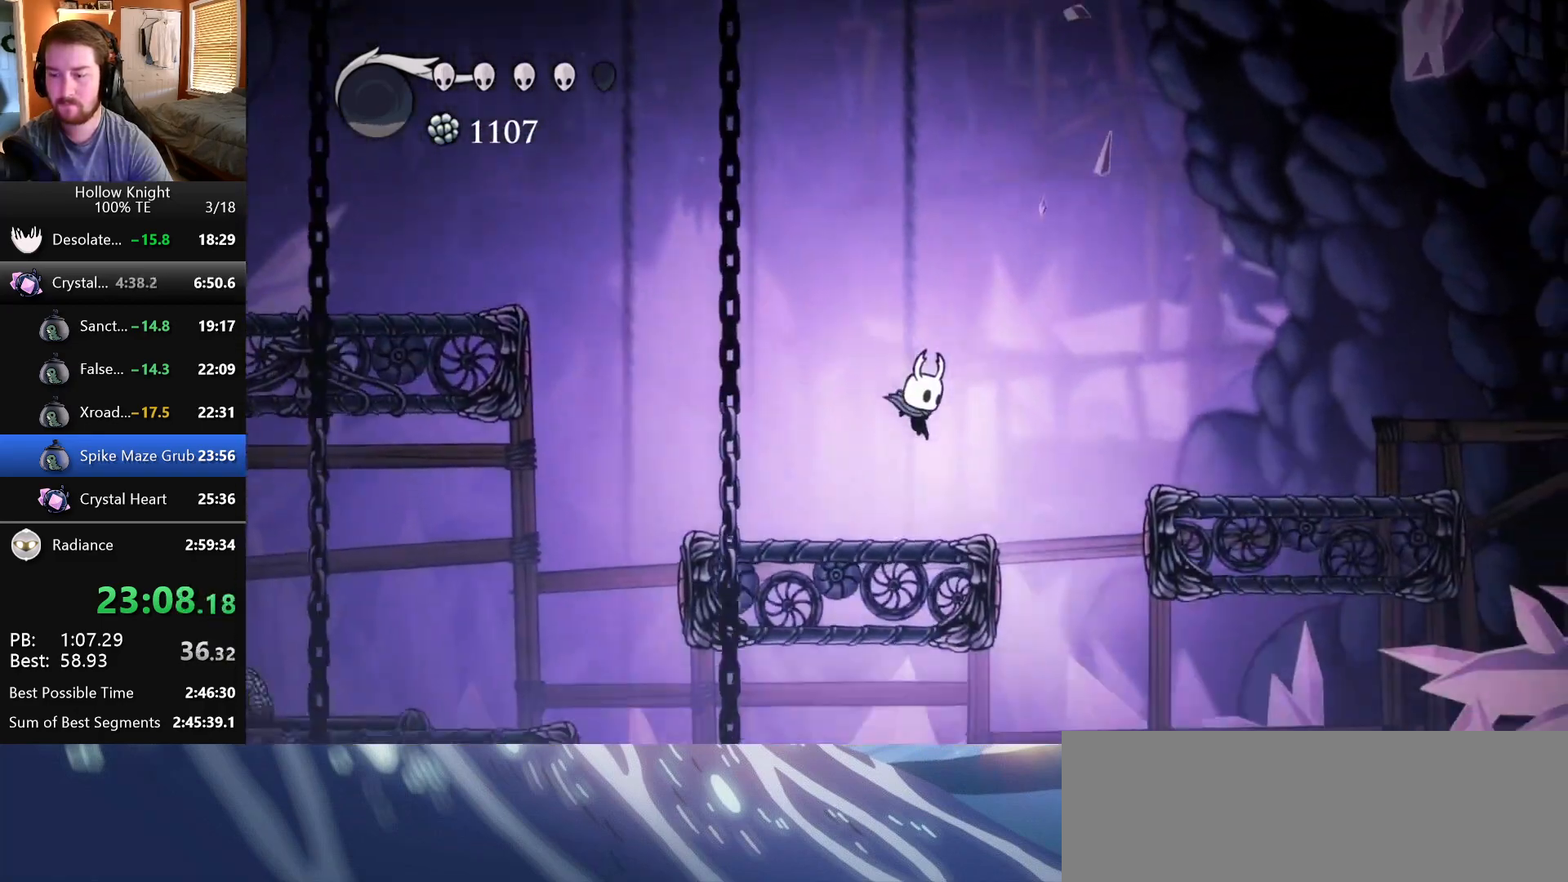
{"keys": ["right"], "events": [[117, "jump", "down"], [267, "jump", "up"]]}
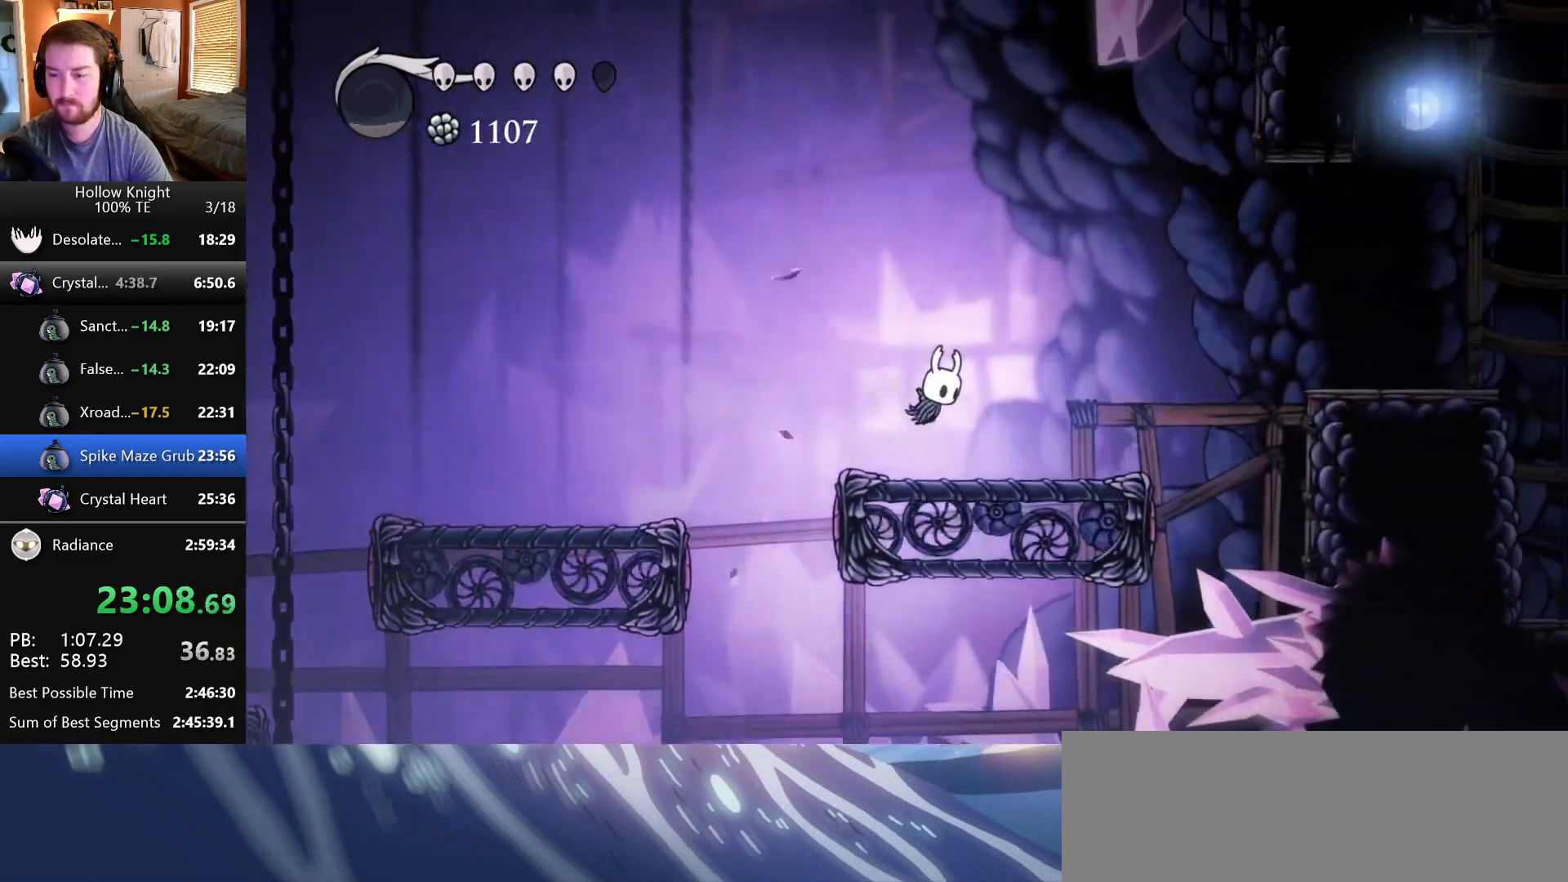
{"keys": ["right"], "events": [[233, "jump", "down"], [450, "jump", "up"]]}
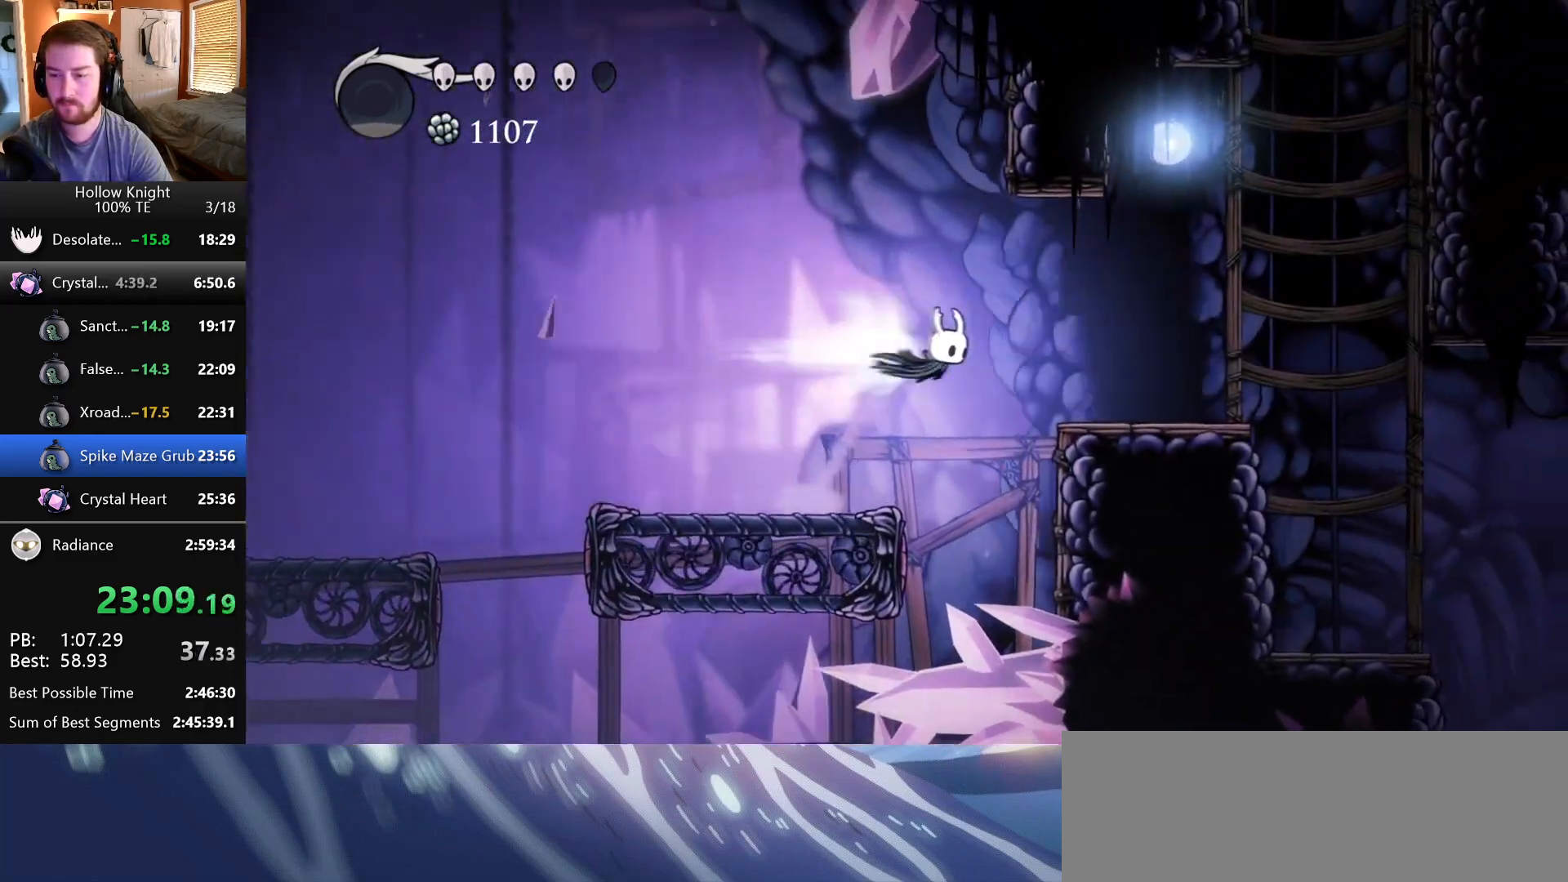
{"keys": ["jump", "right"], "events": [[350, "right", "up"], [367, "jump", "down"], [467, "right", "down"]]}
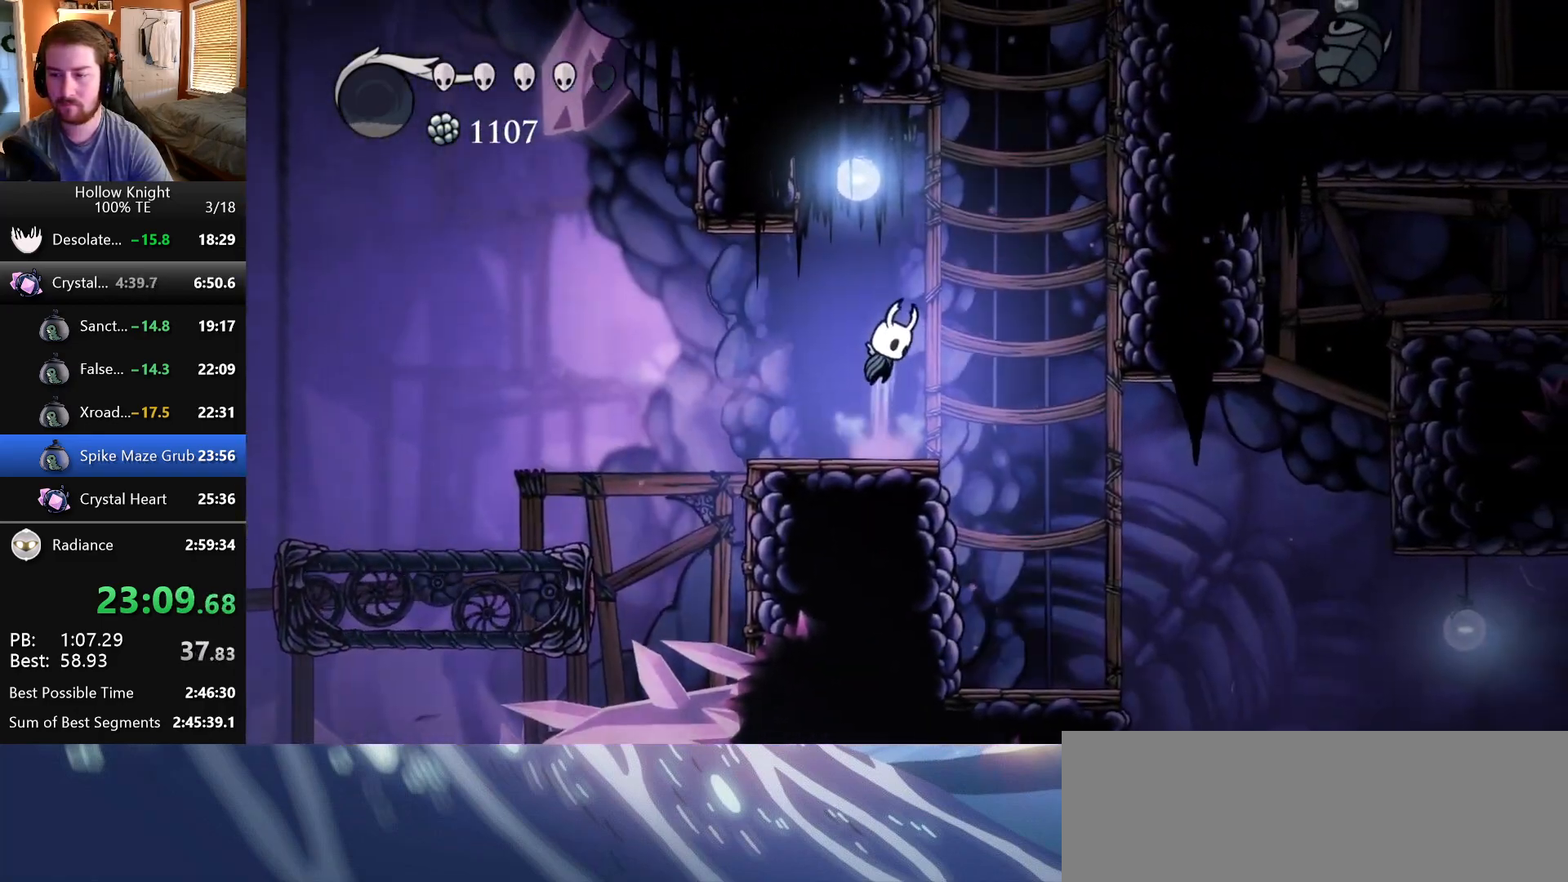
{"keys": ["jump", "right"], "events": [[317, "jump", "up"], [500, "jump", "down"]]}
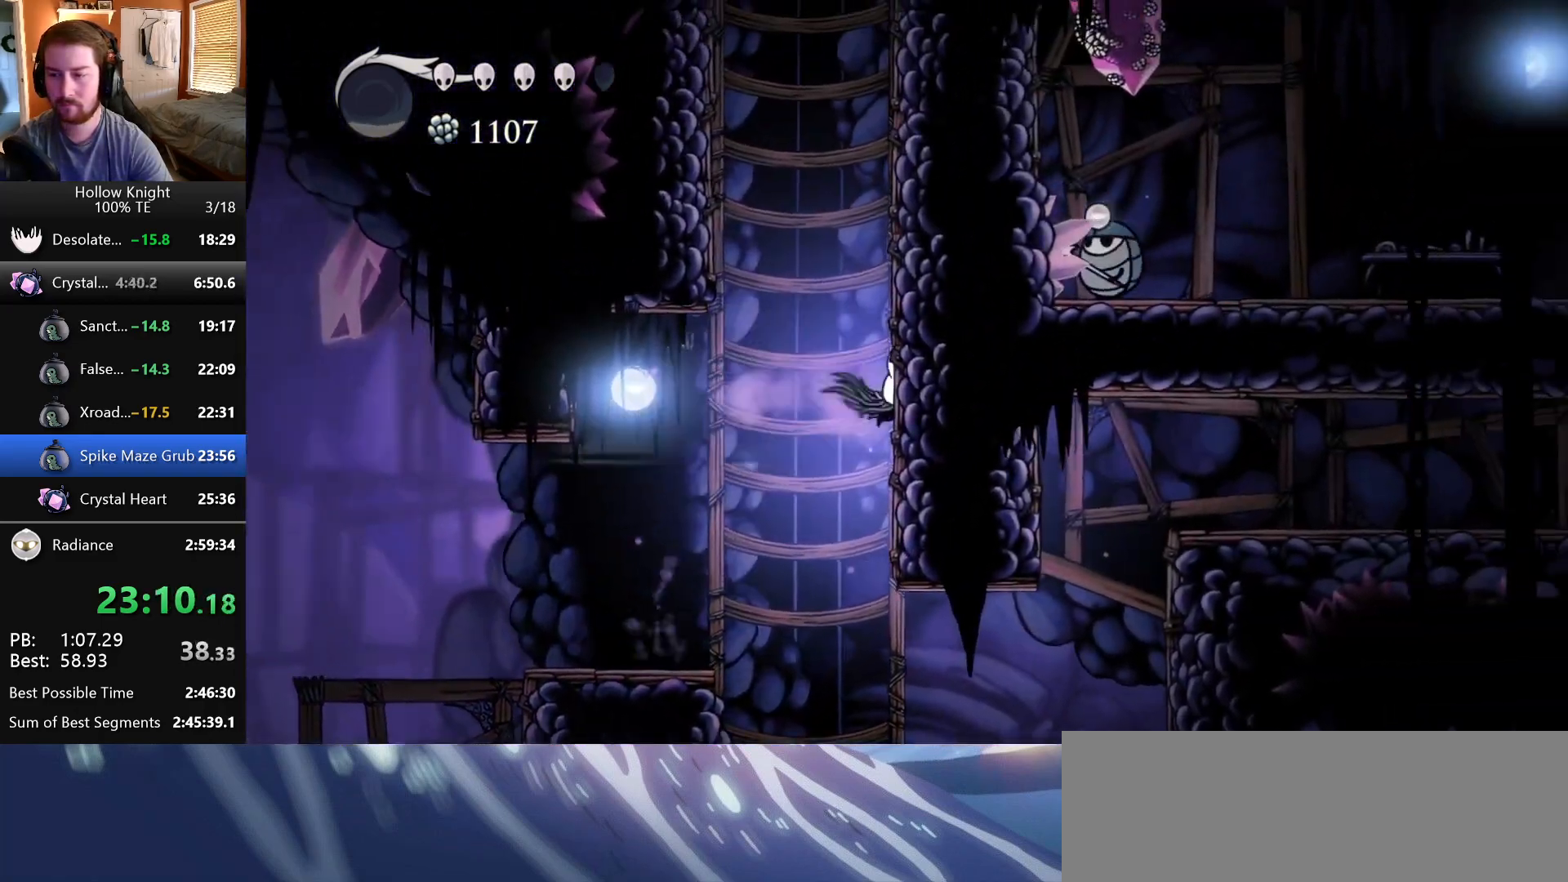
{"keys": ["jump", "right"], "events": [[300, "jump", "up"], [350, "jump", "down"]]}
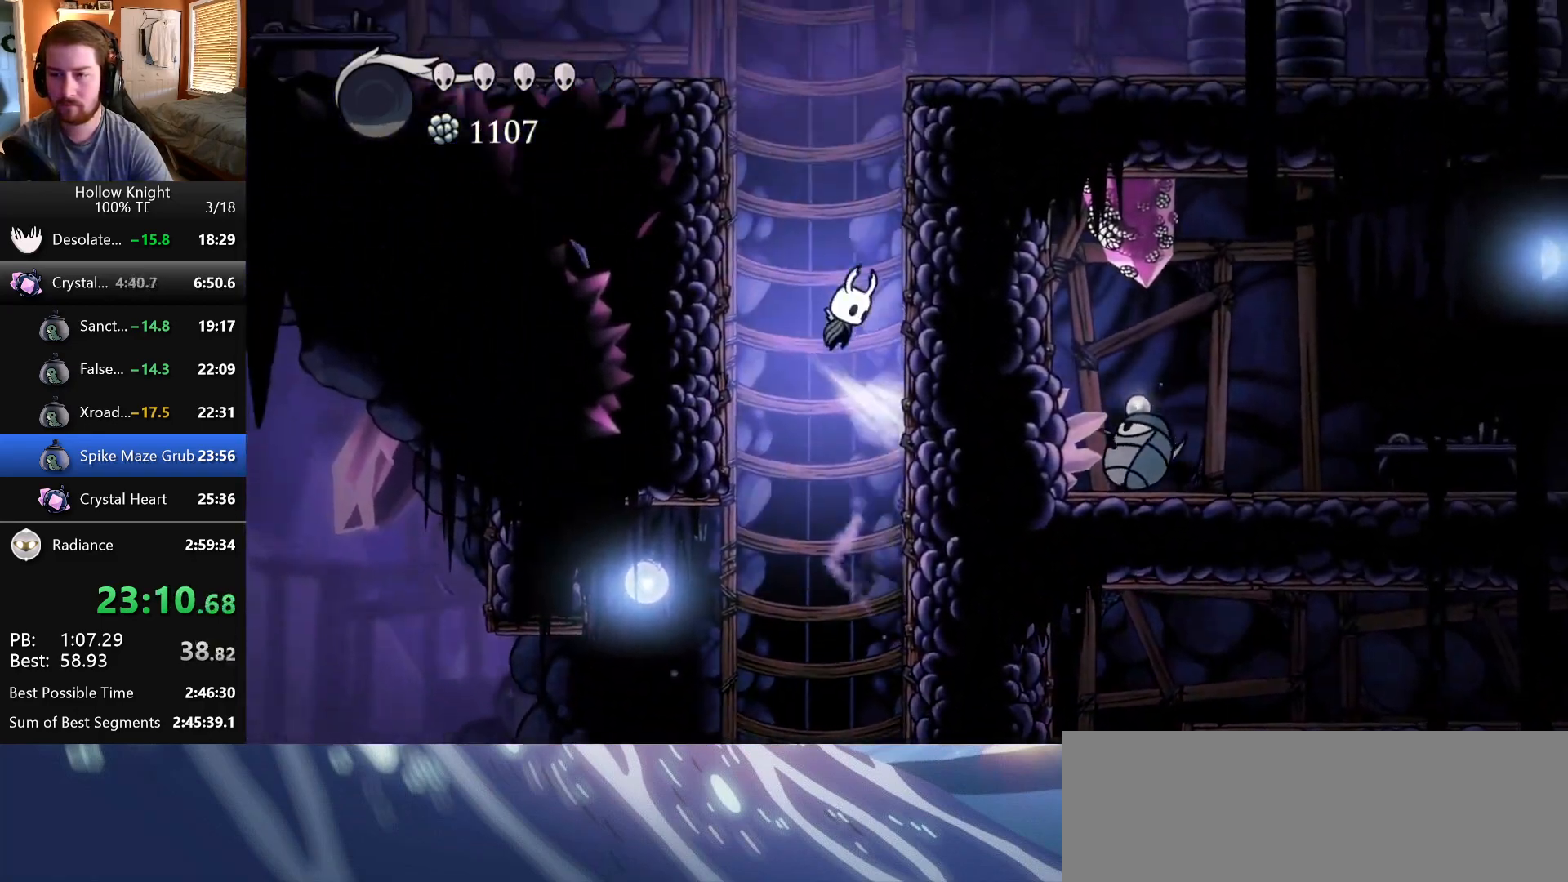
{"keys": ["left"], "events": [[150, "jump", "up"], [200, "jump", "down"], [217, "left", "down"], [217, "right", "up"], [500, "jump", "up"]]}
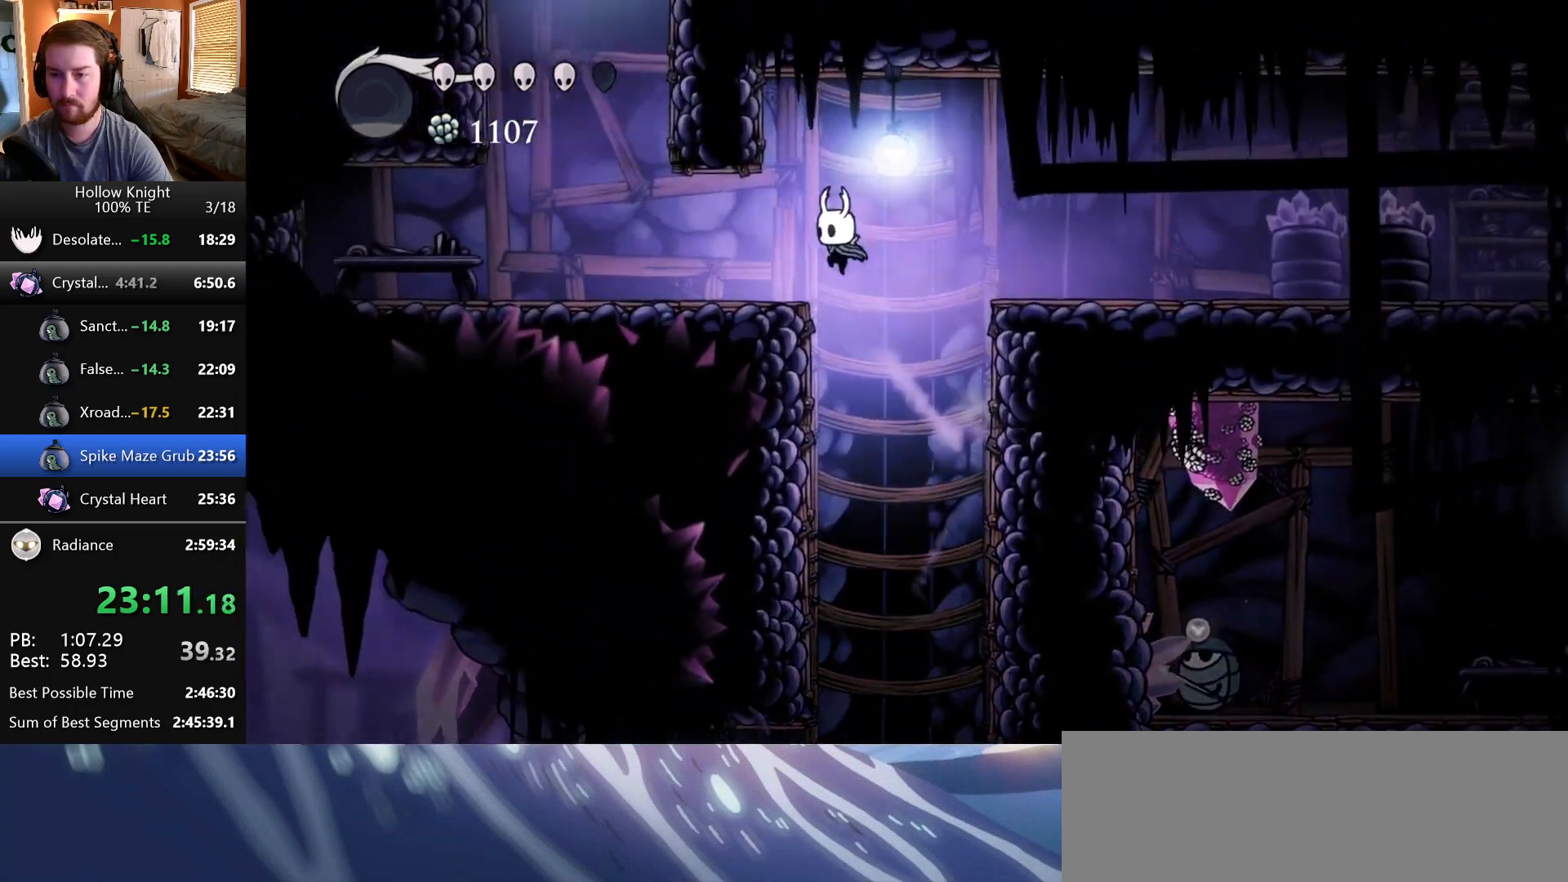
{"keys": ["jump", "right"], "events": [[350, "jump", "down"], [500, "left", "up"], [500, "right", "down"]]}
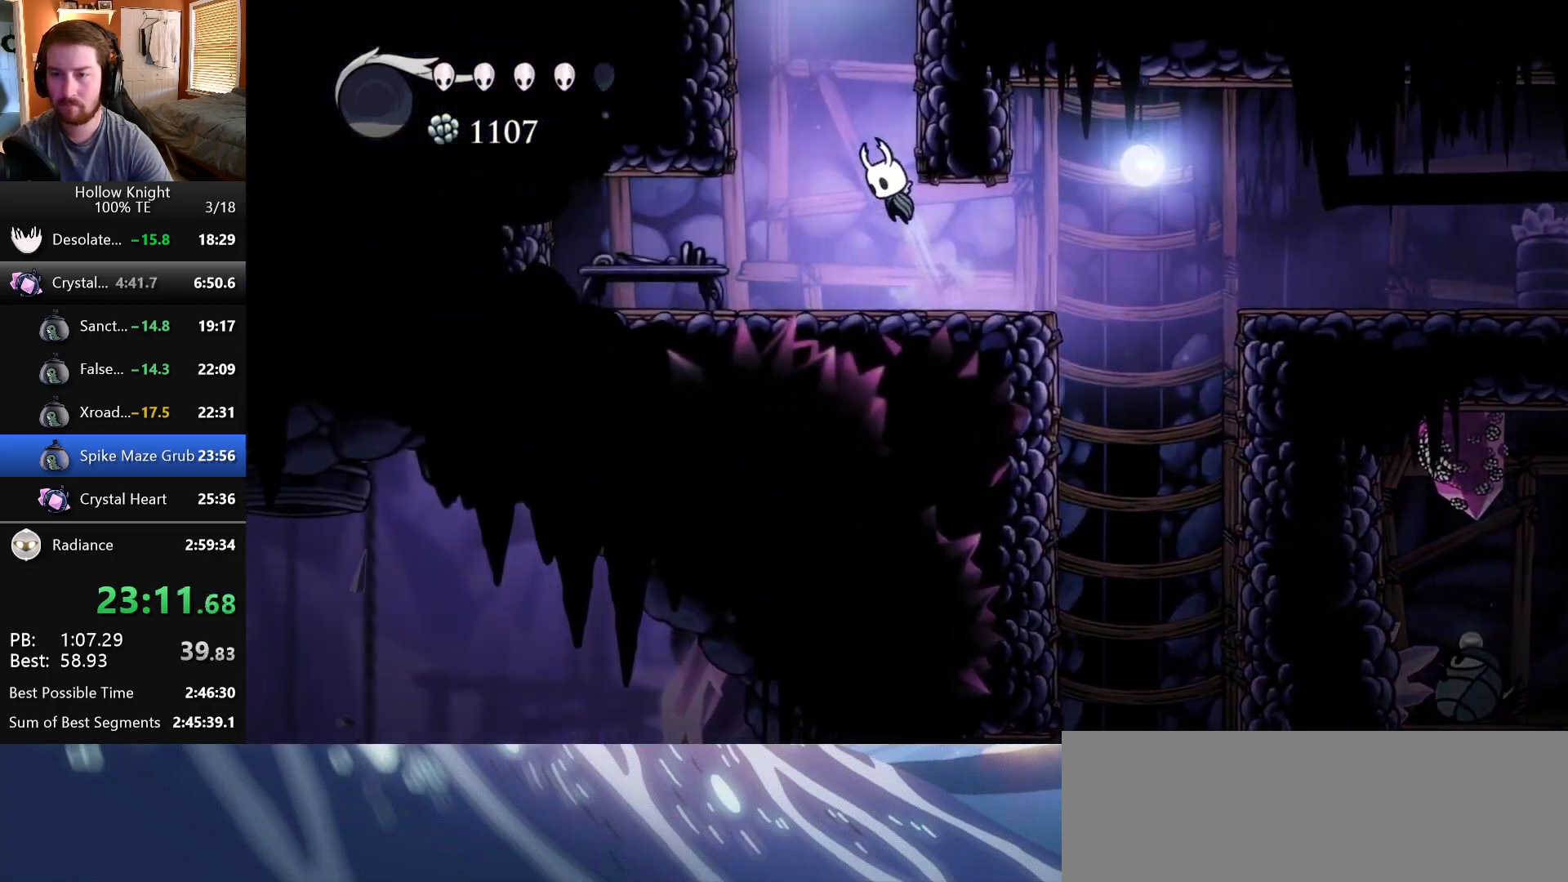
{"keys": ["jump", "right"], "events": [[50, "jump", "up"], [100, "jump", "down"]]}
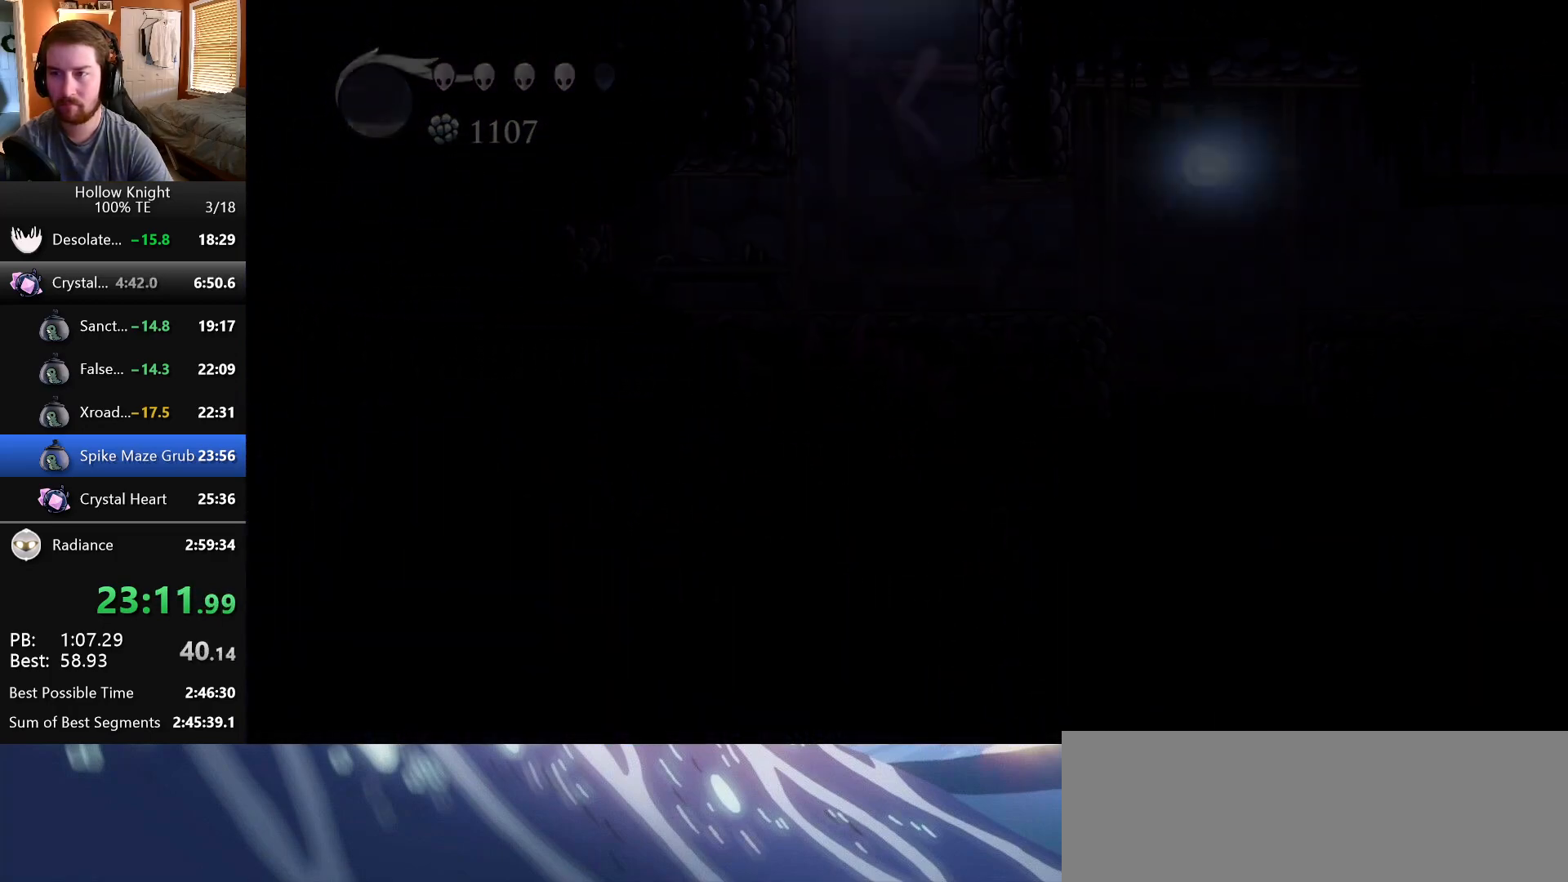
{"keys": ["right"], "events": [[200, "jump", "up"]]}
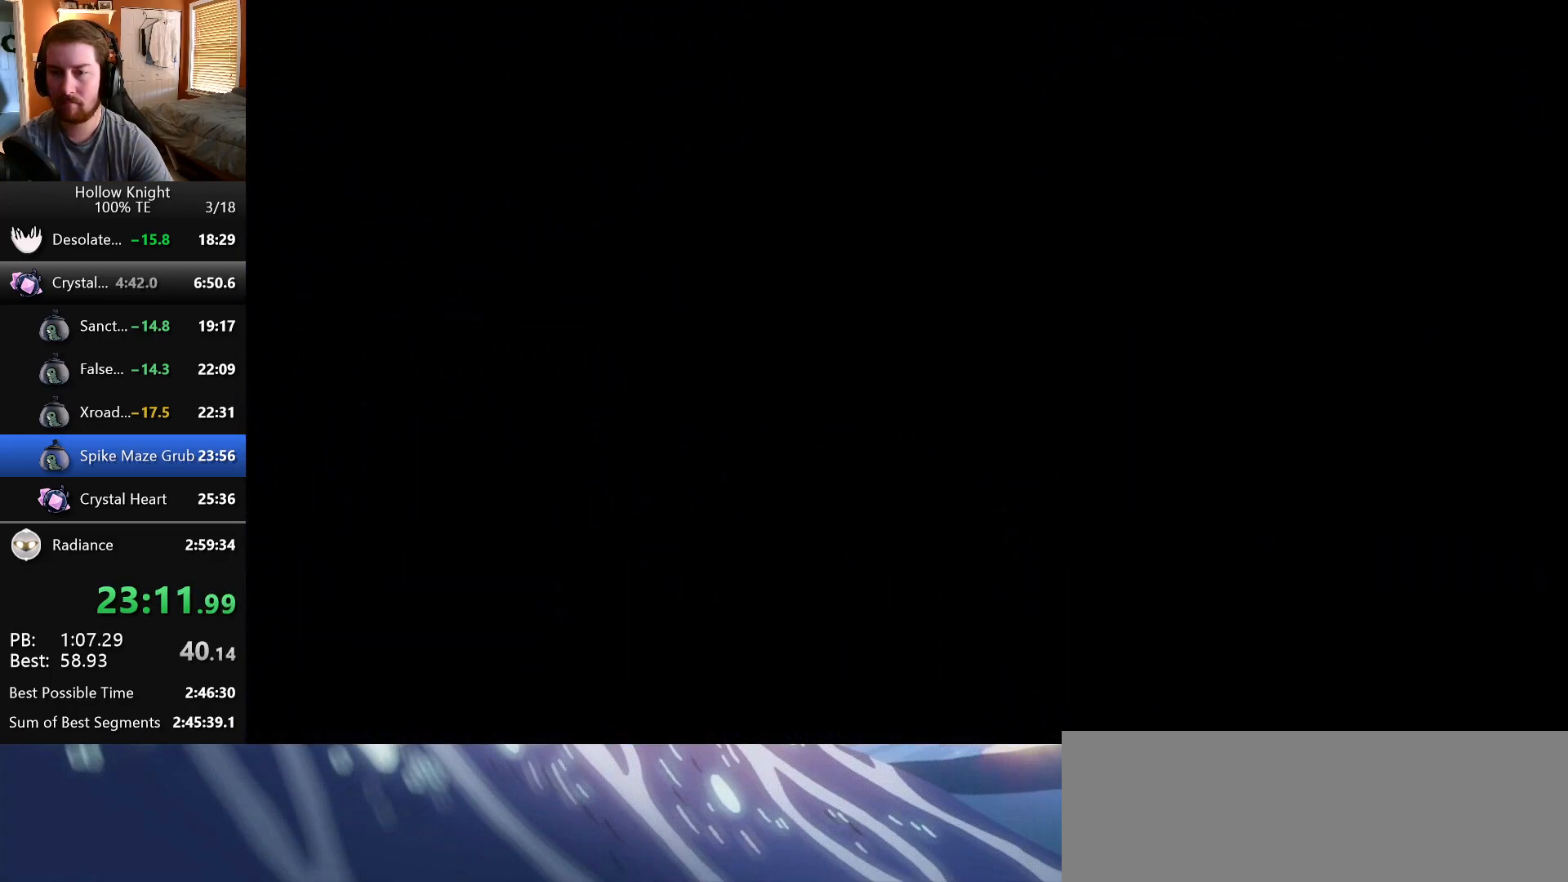
{"keys": ["right"], "events": []}
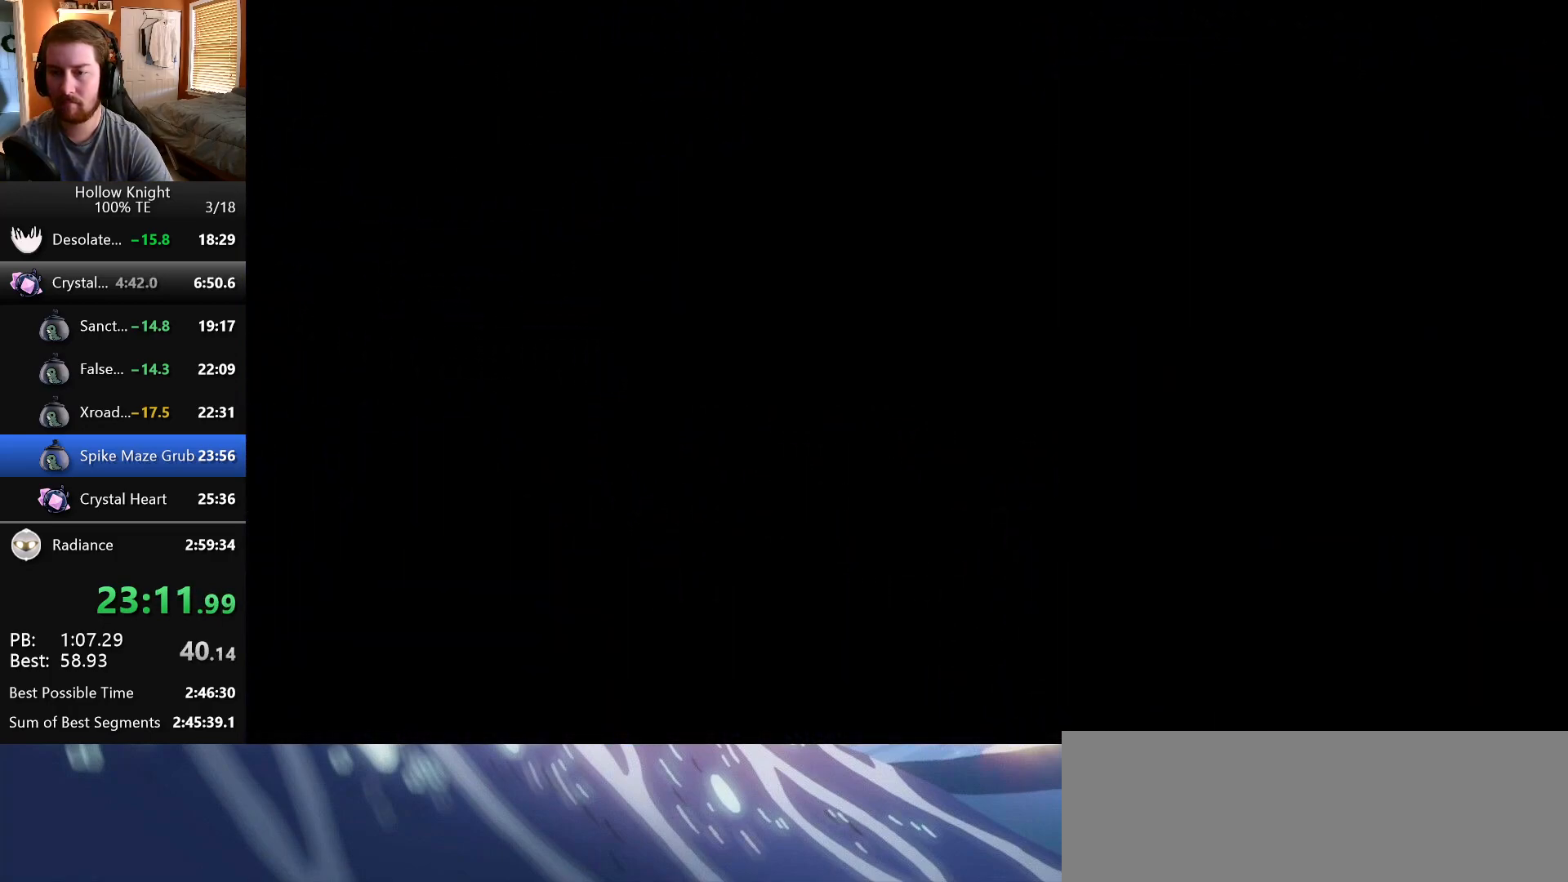
{"keys": ["right"], "events": []}
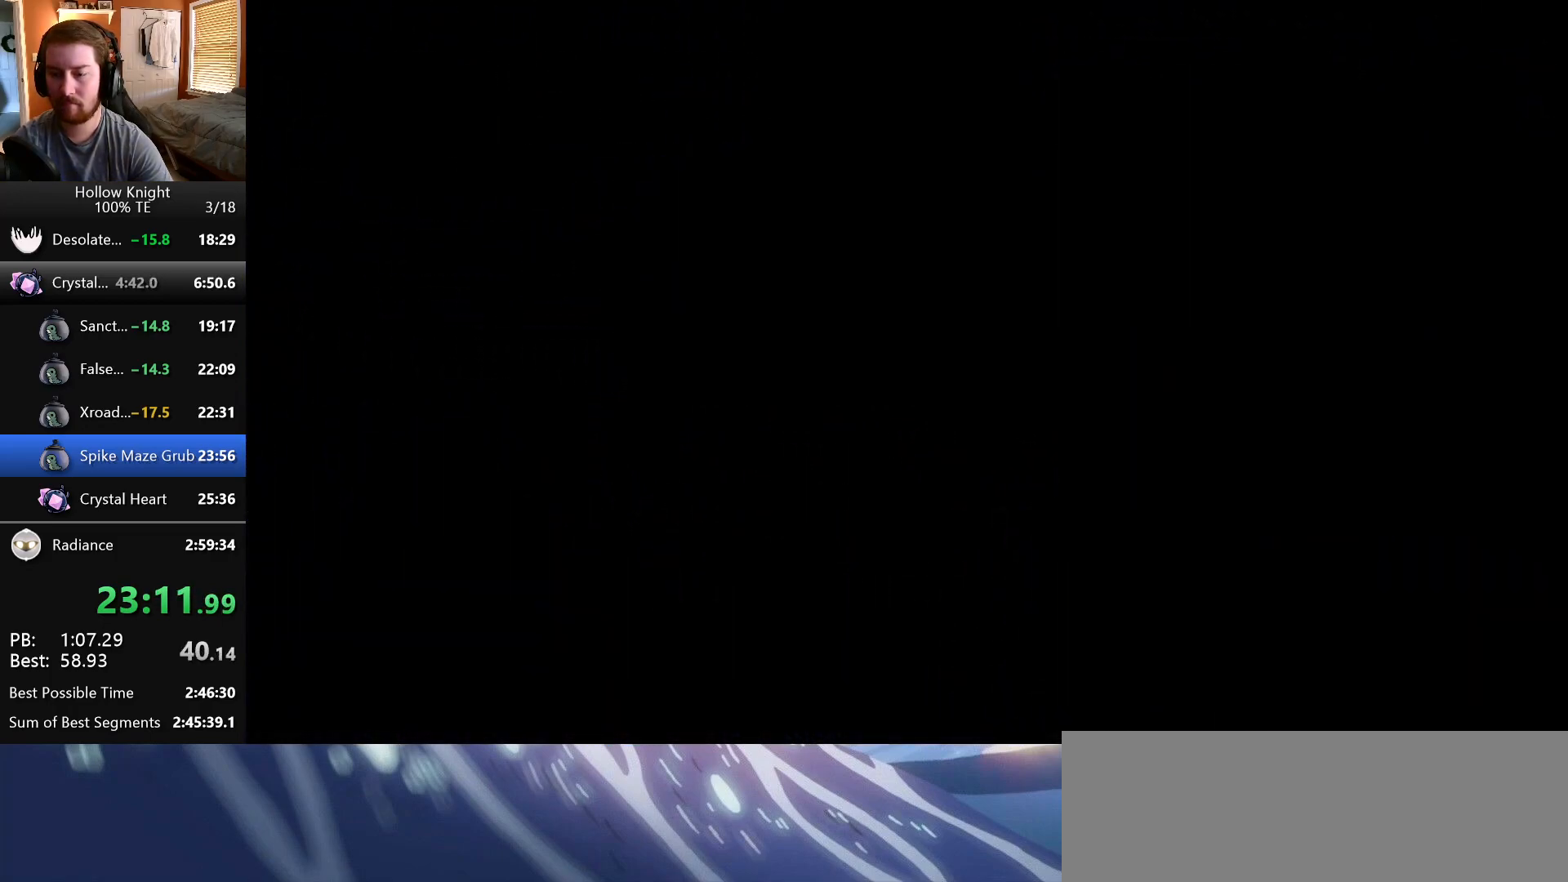
{"keys": ["right"], "events": []}
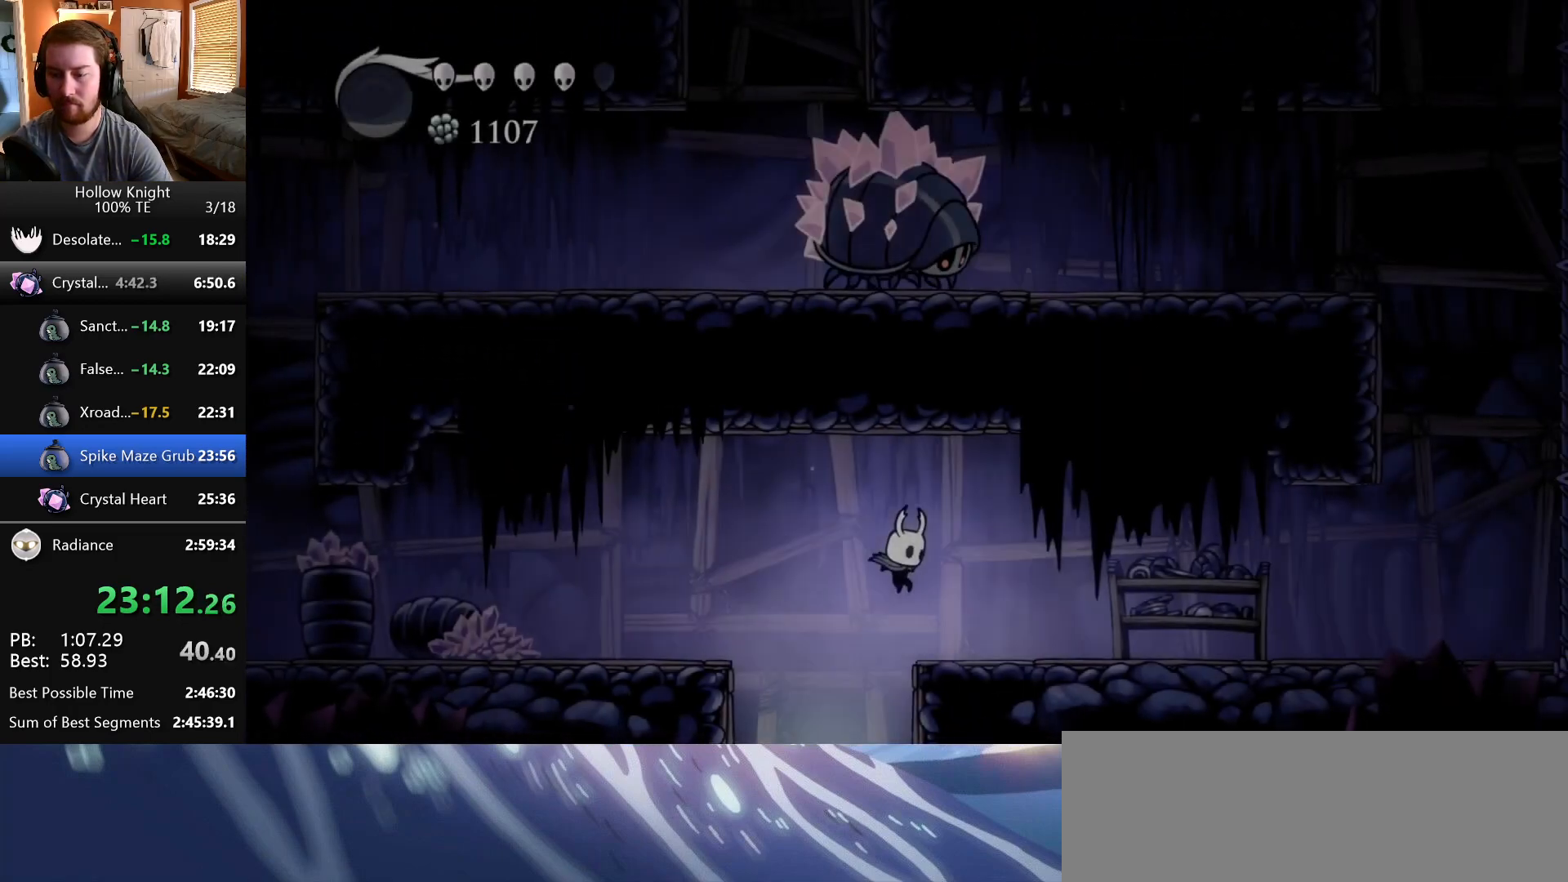
{"keys": ["right"], "events": []}
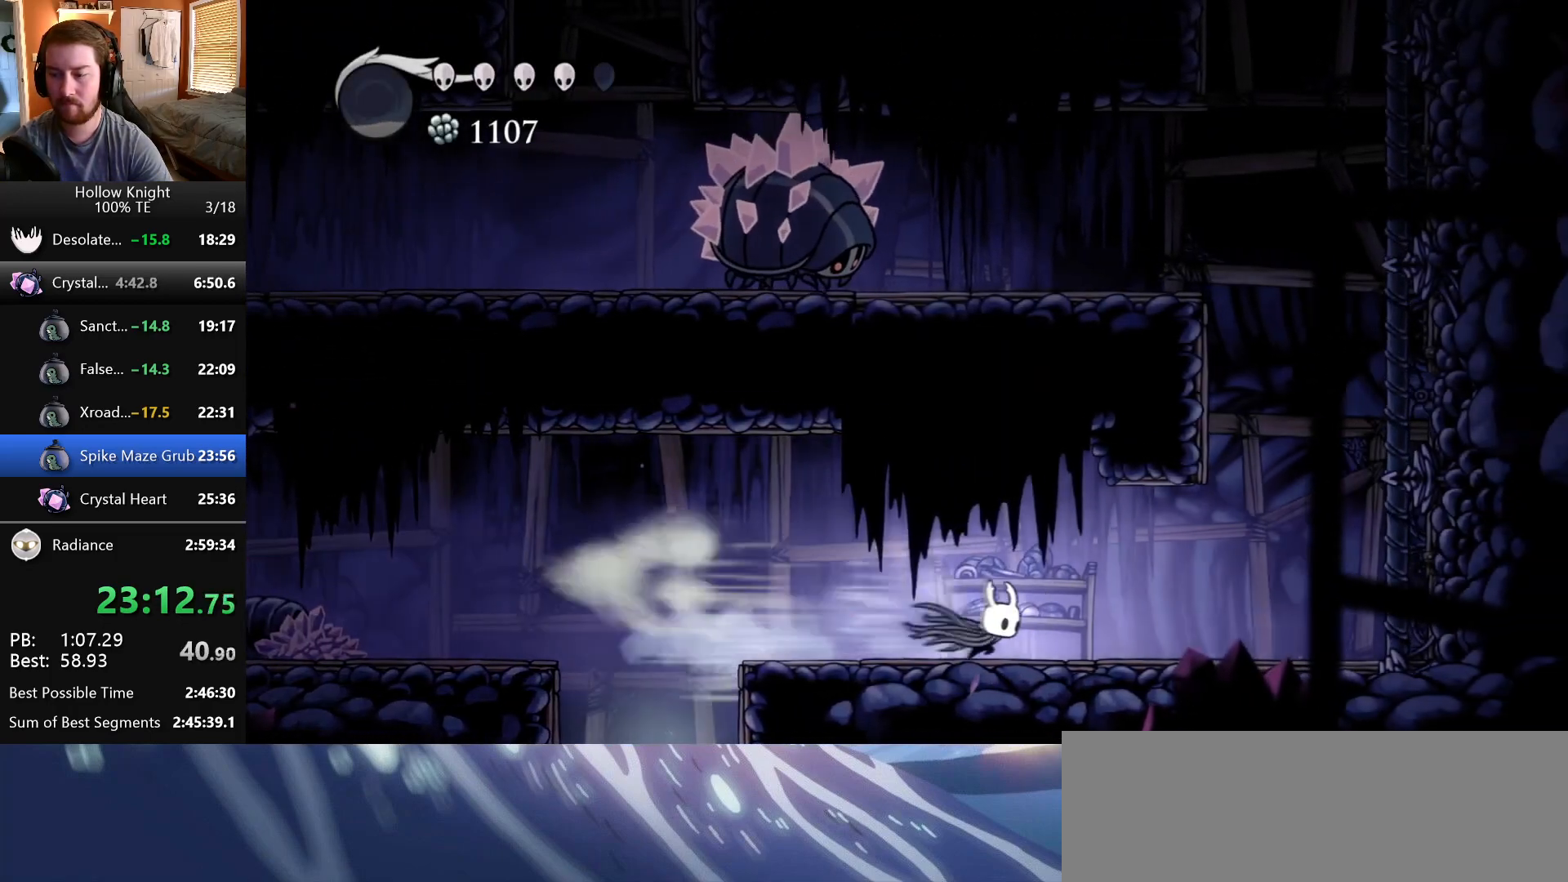
{"keys": ["jump", "right"], "events": [[350, "jump", "down"]]}
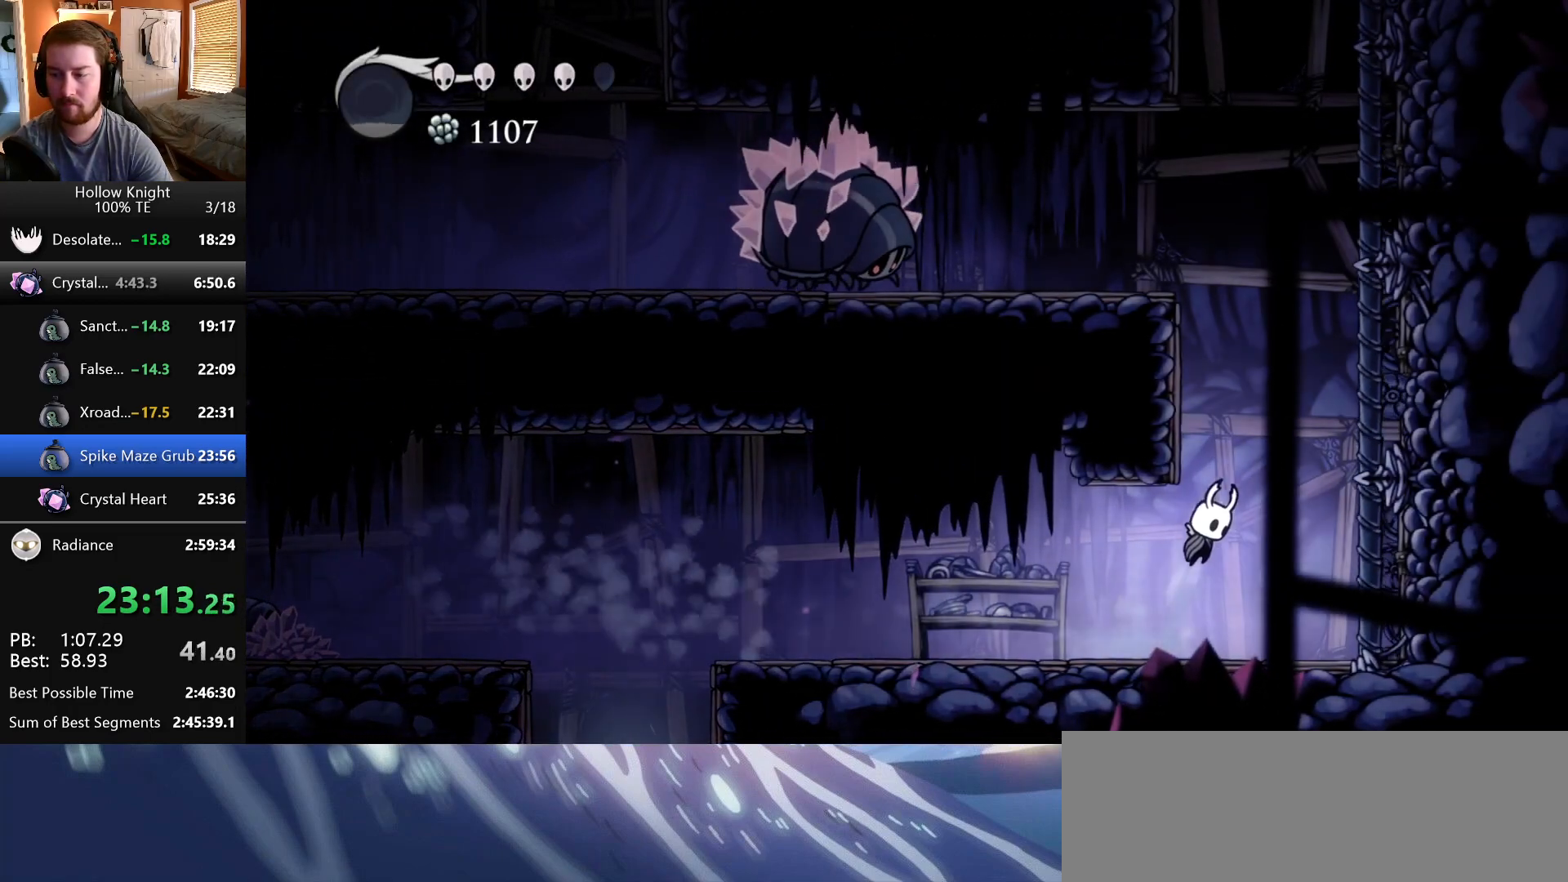
{"keys": ["jump", "right"], "events": [[33, "left", "down"], [33, "right", "up"], [217, "jump", "up"], [267, "jump", "down"], [283, "left", "up"], [283, "right", "down"]]}
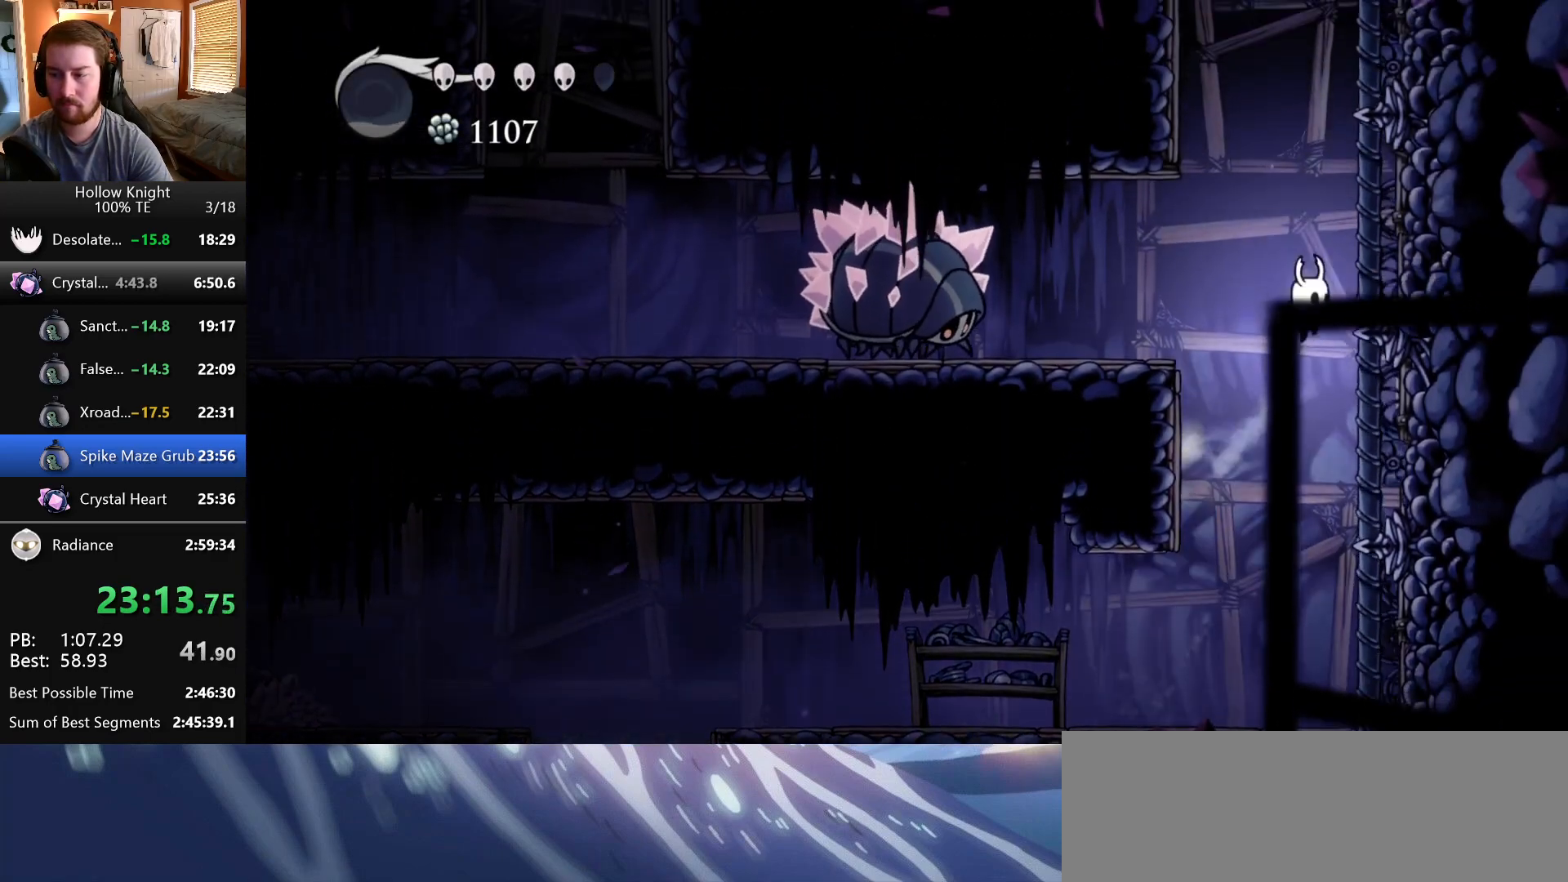
{"keys": ["jump", "left"], "events": [[133, "jump", "up"], [183, "jump", "down"], [217, "left", "down"], [217, "right", "up"]]}
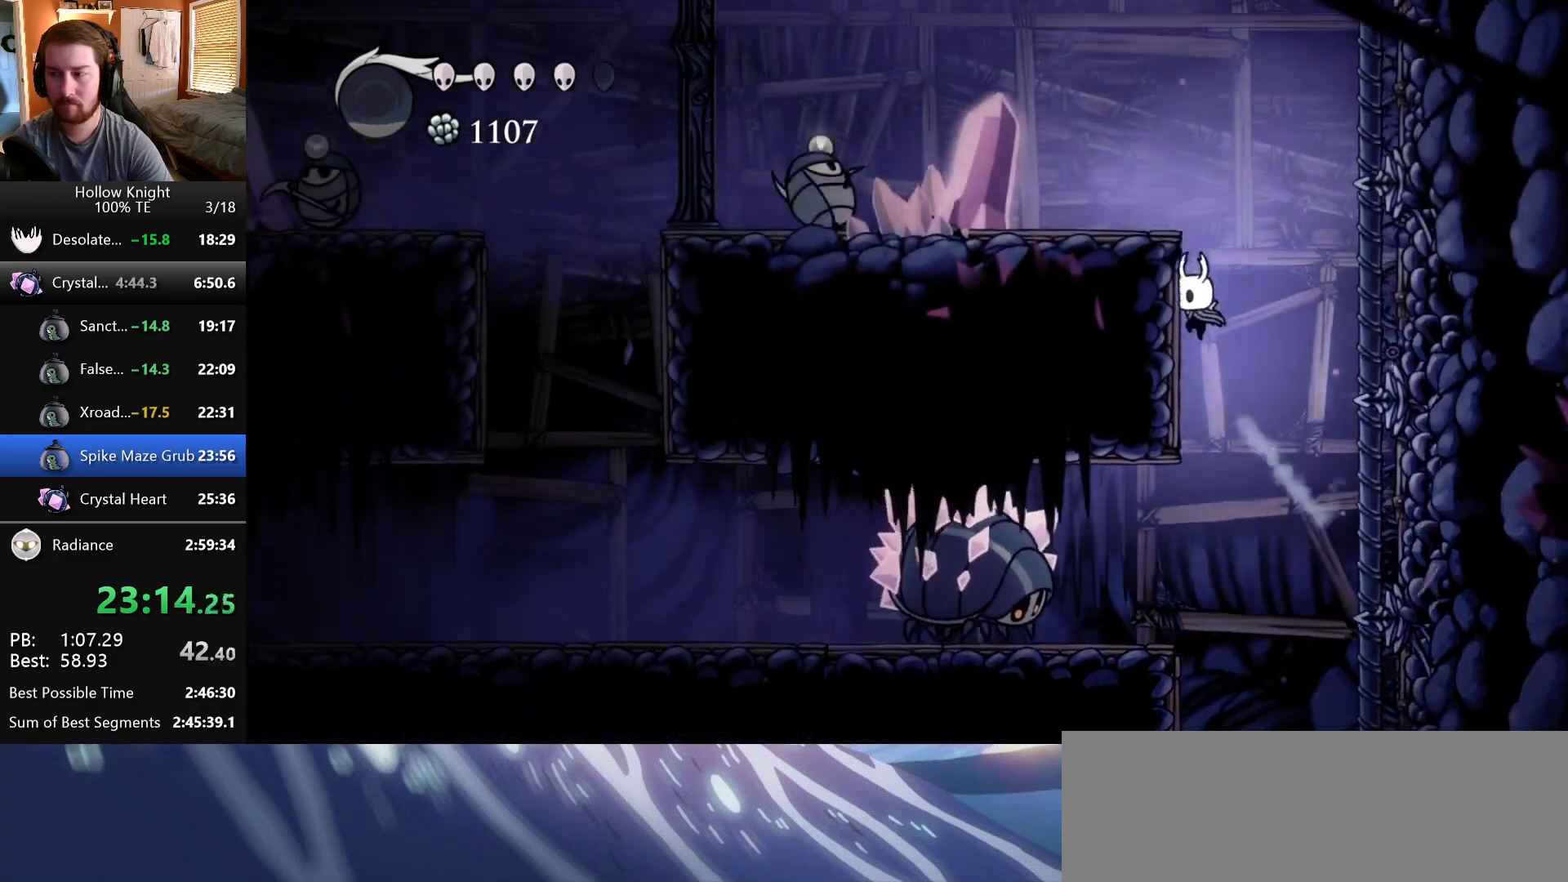
{"keys": ["jump"], "events": [[17, "jump", "up"], [83, "jump", "down"], [267, "jump", "up"], [467, "left", "up"], [500, "jump", "down"]]}
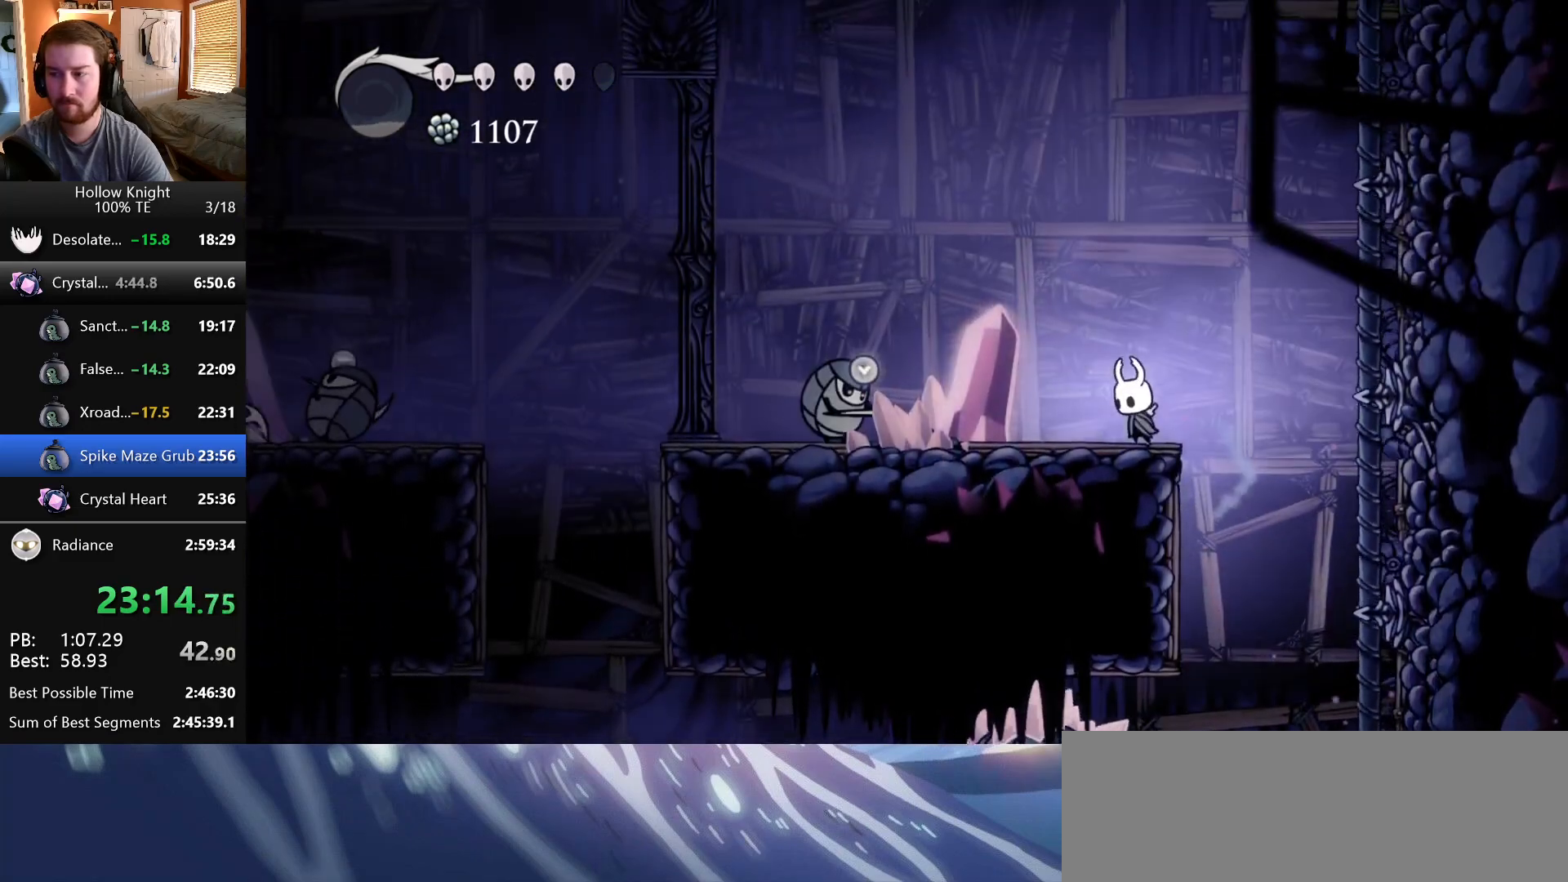
{"keys": ["right"], "events": [[333, "jump", "up"], [367, "right", "down"]]}
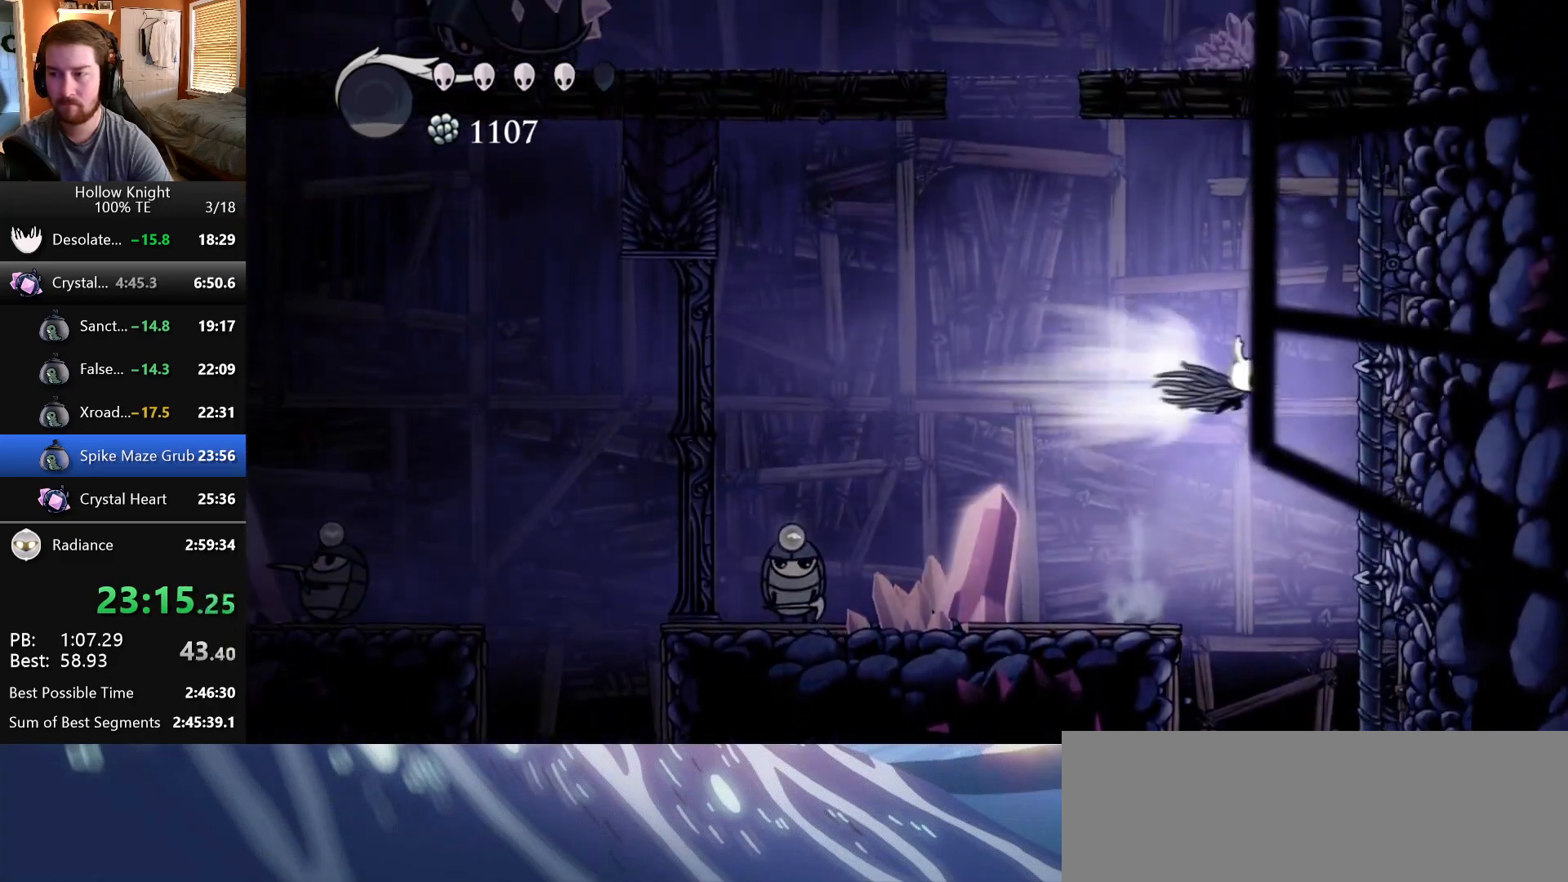
{"keys": [], "events": [[183, "right", "up"]]}
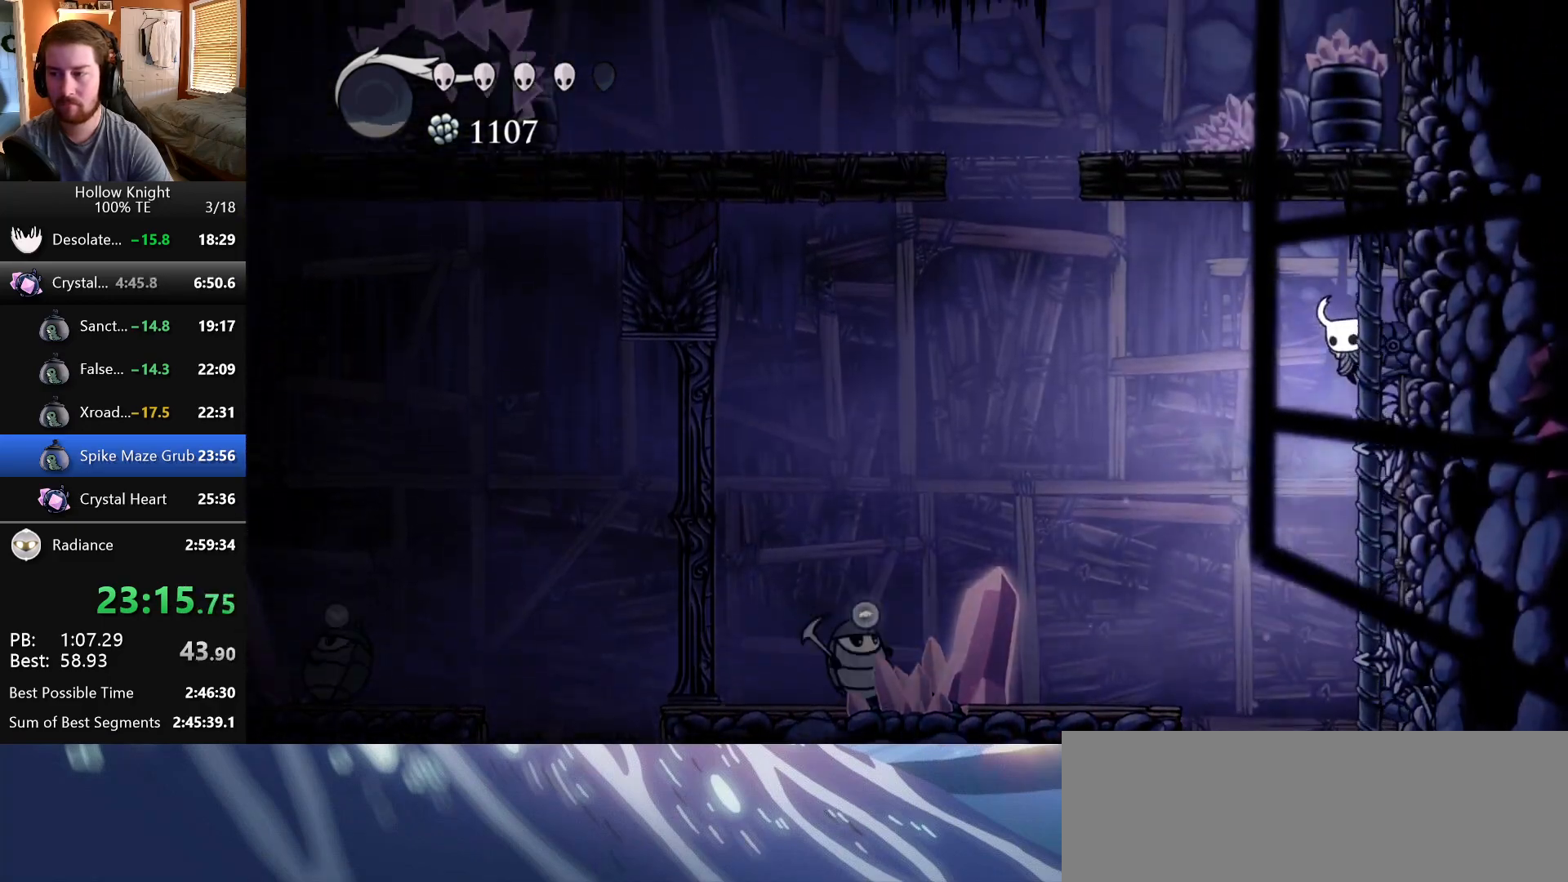
{"keys": [], "events": []}
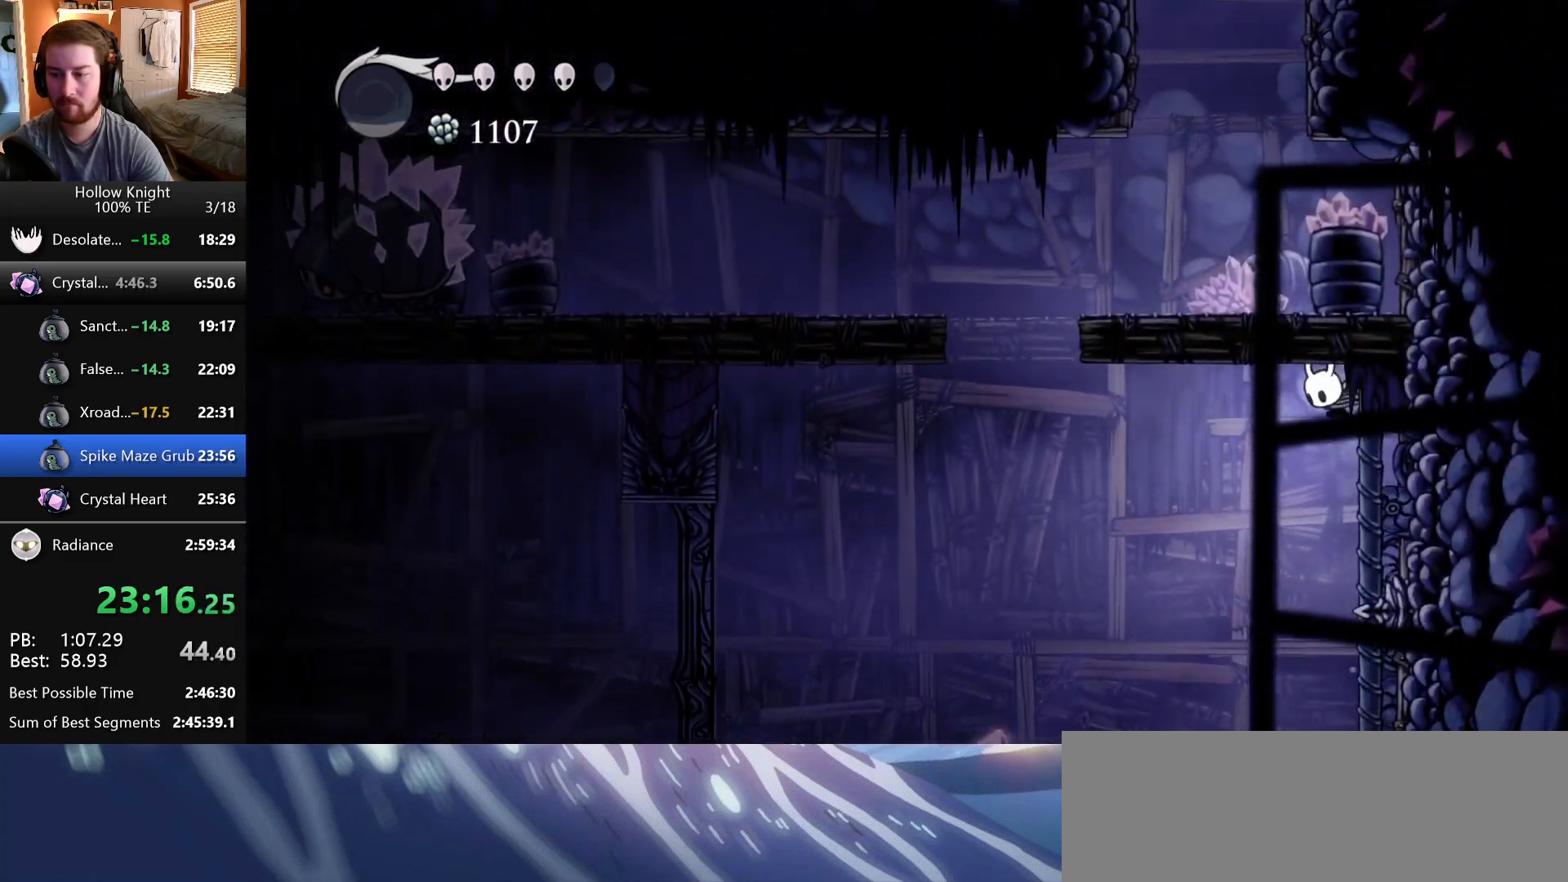
{"keys": ["down", "left", "nail"], "events": [[333, "down", "down"], [417, "left", "down"], [417, "nail", "down"]]}
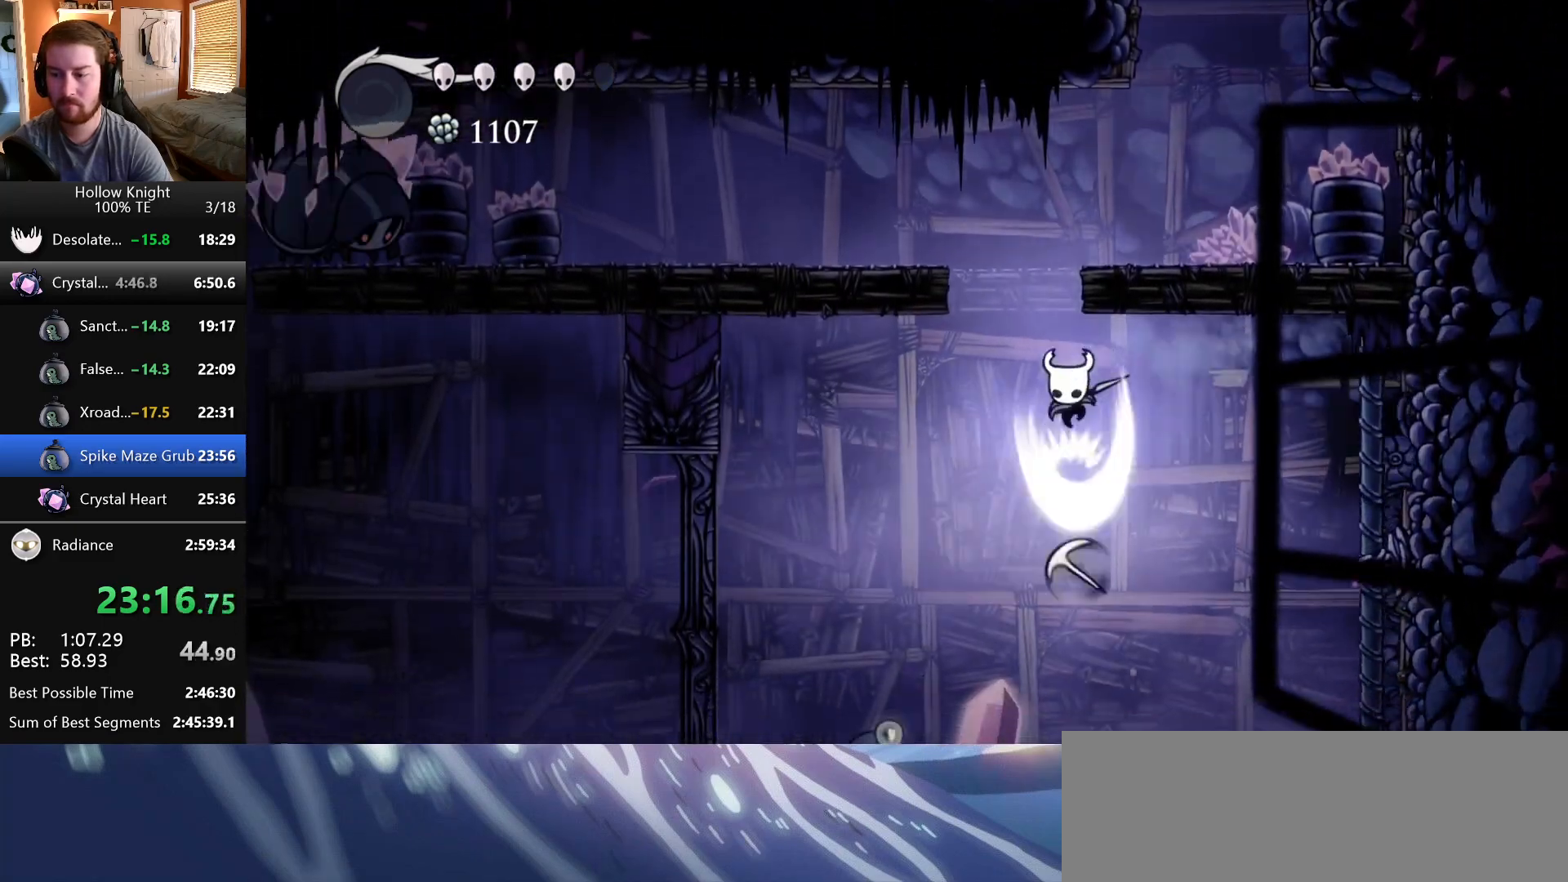
{"keys": ["jump", "right"], "events": [[133, "down", "up"], [183, "left", "up"], [183, "right", "down"], [233, "nail", "up"], [500, "jump", "down"]]}
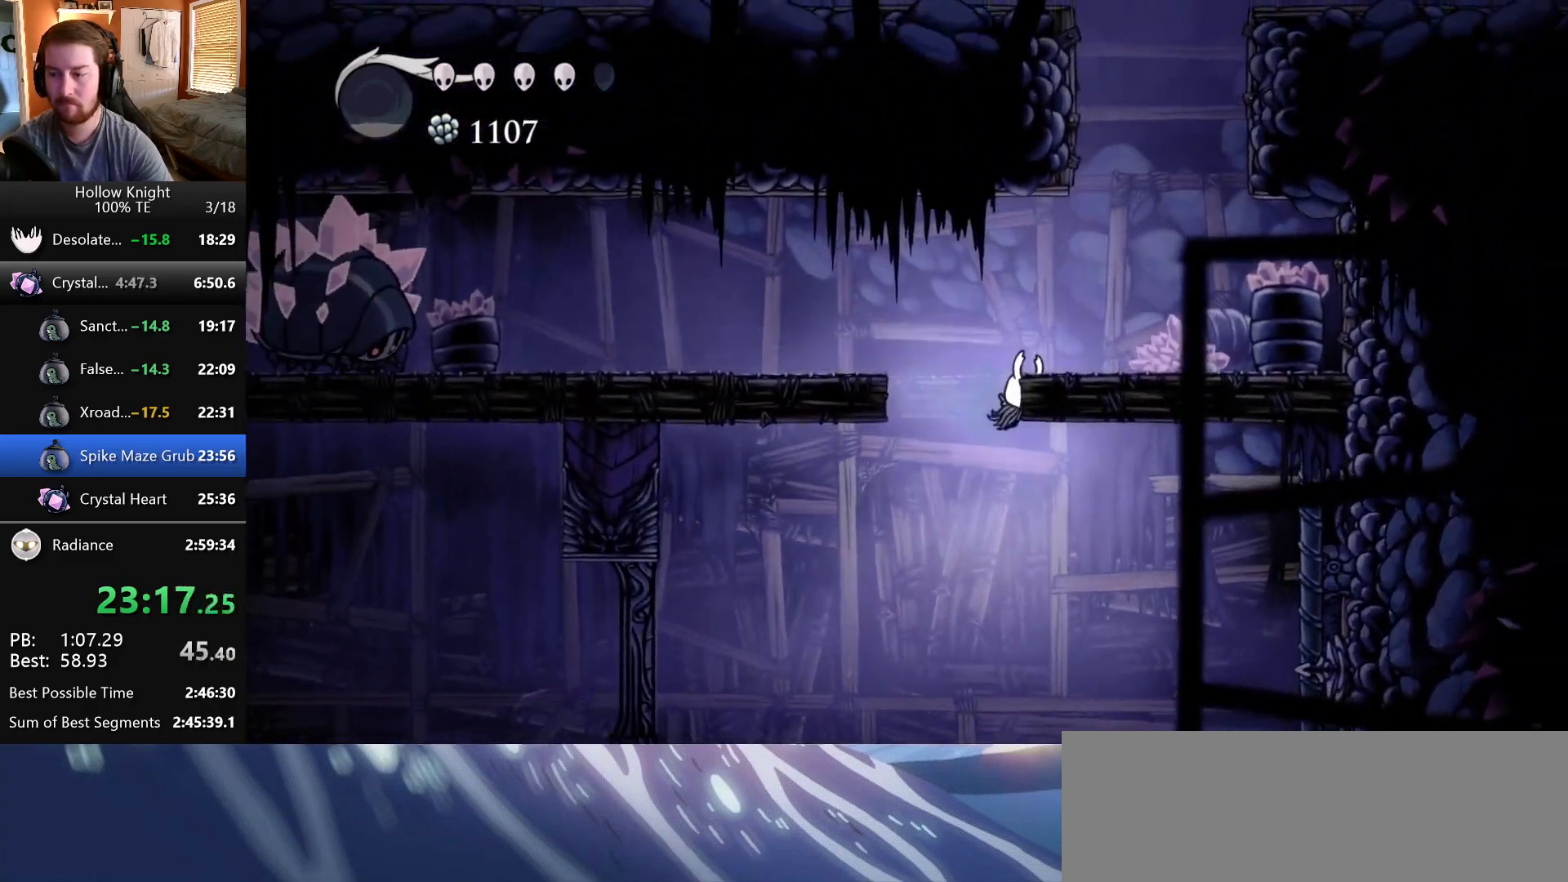
{"keys": ["jump", "right"], "events": [[167, "jump", "up"], [400, "jump", "down"]]}
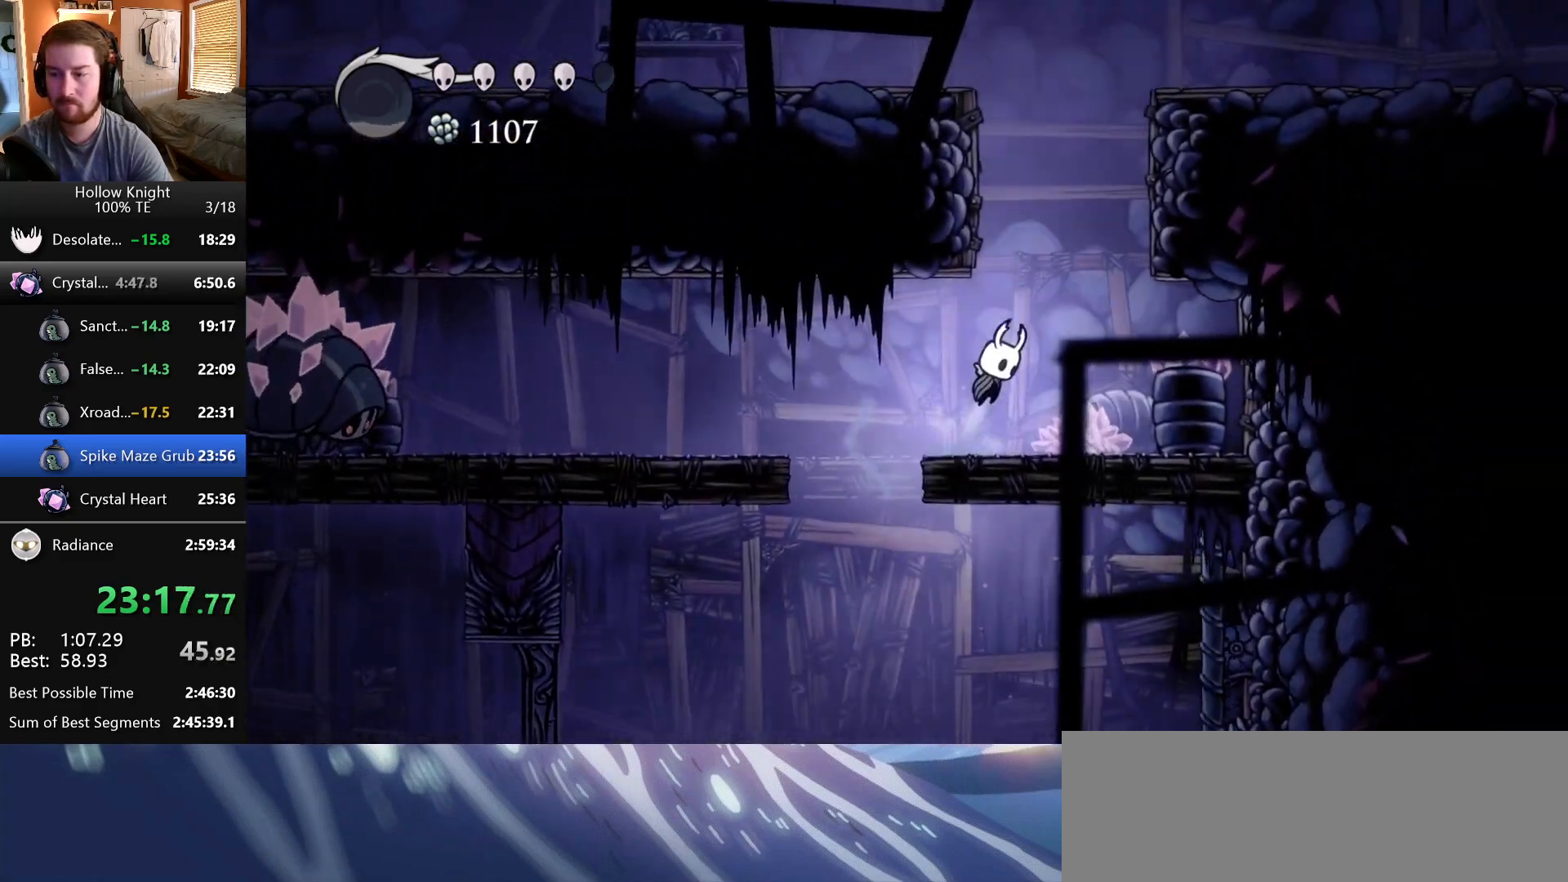
{"keys": ["jump", "left"], "events": [[33, "right", "up"], [133, "left", "down"], [250, "jump", "up"], [300, "jump", "down"]]}
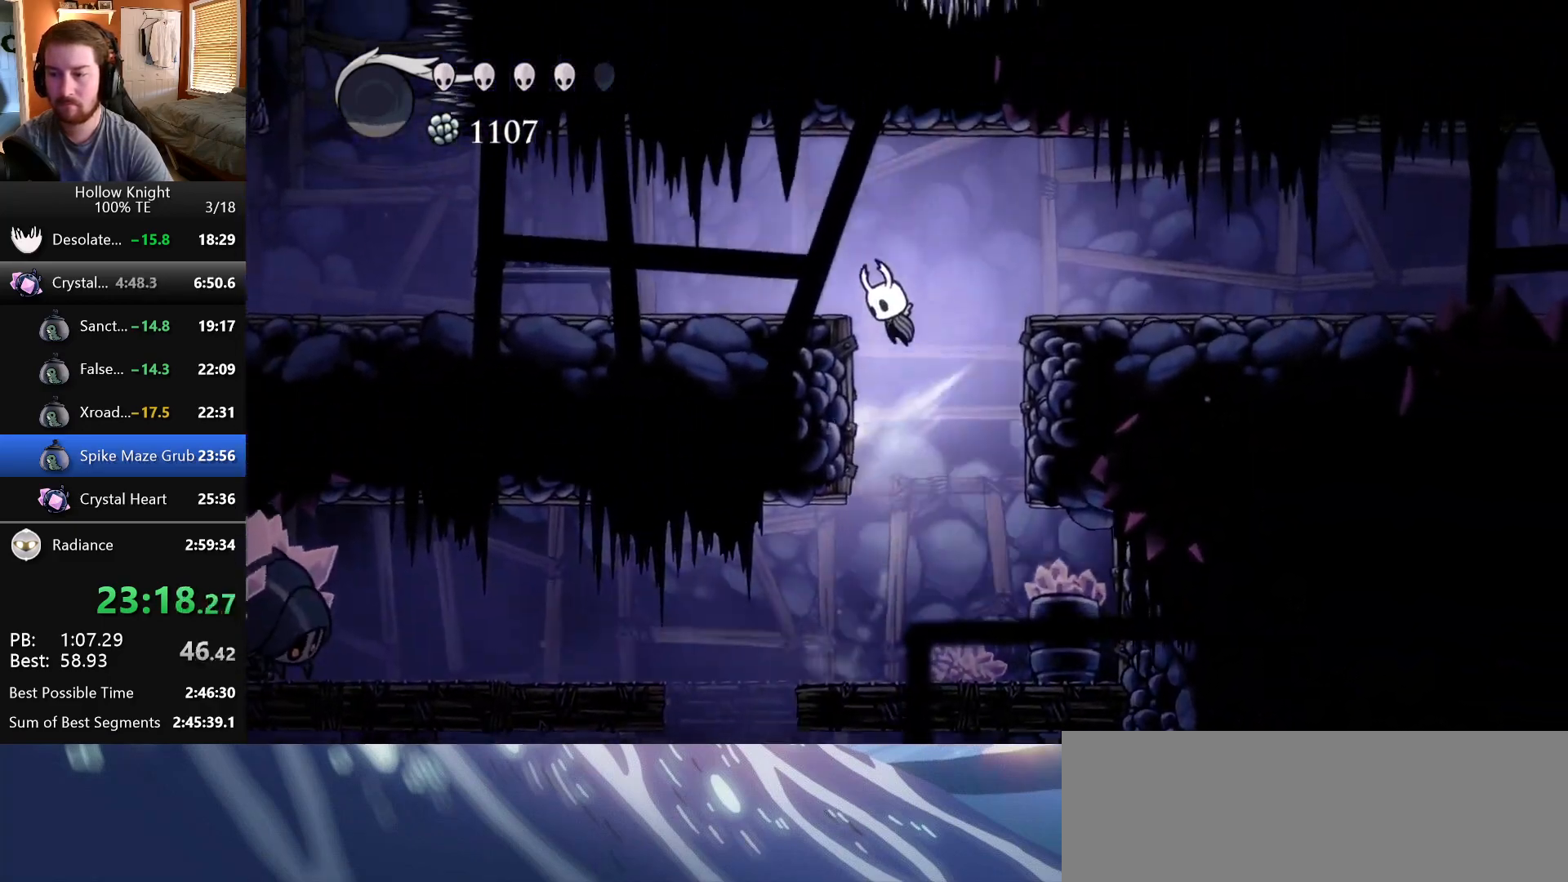
{"keys": ["left"], "events": [[133, "jump", "up"]]}
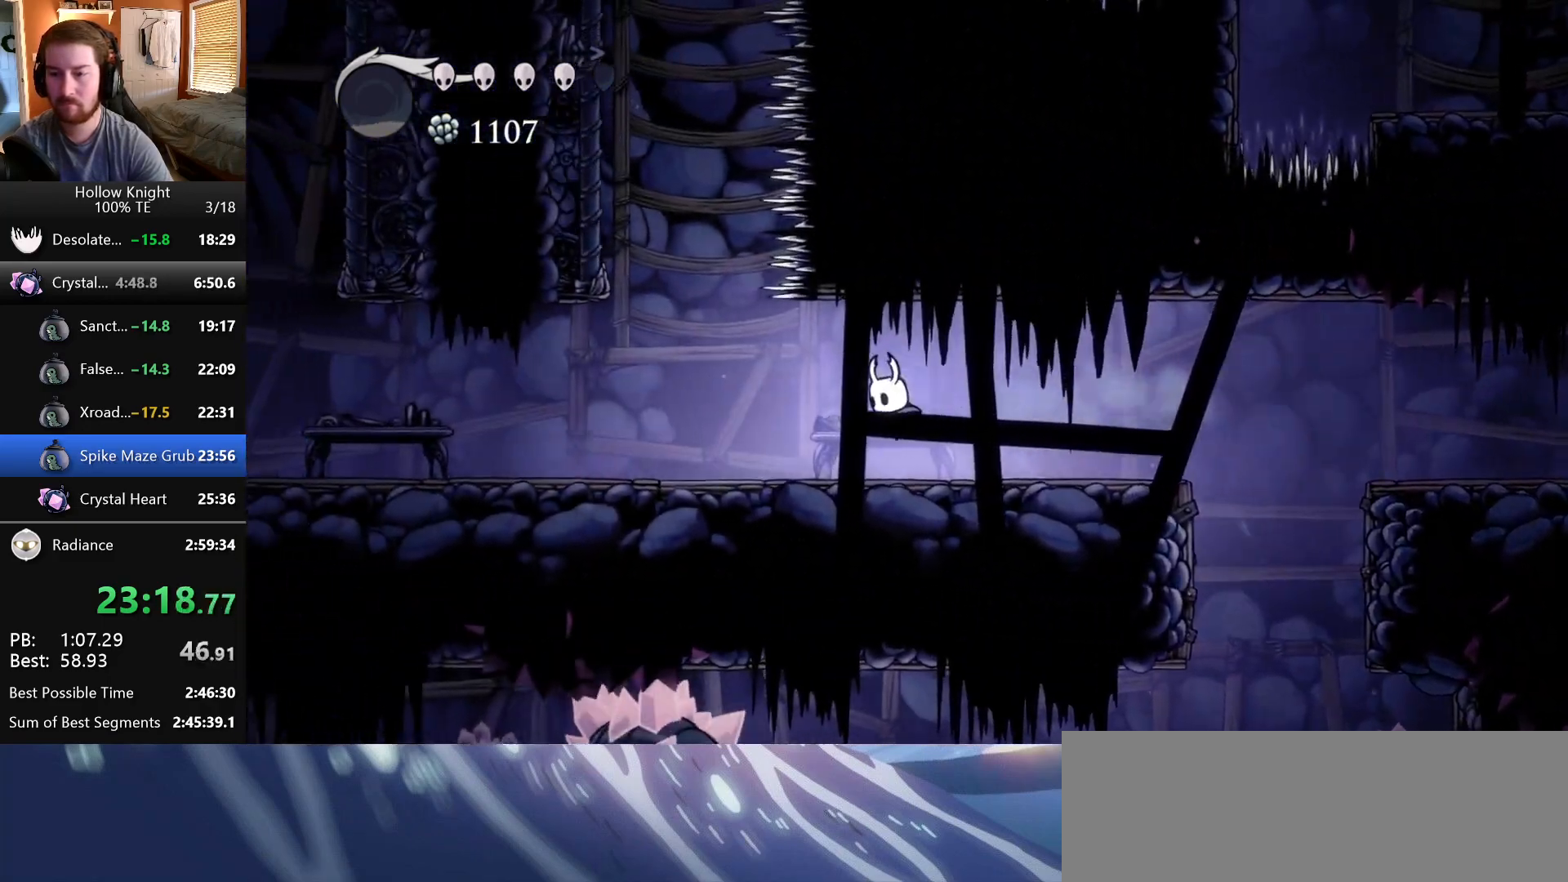
{"keys": ["down", "jump", "left", "nail"], "events": [[167, "jump", "down"], [317, "down", "down"], [417, "nail", "down"]]}
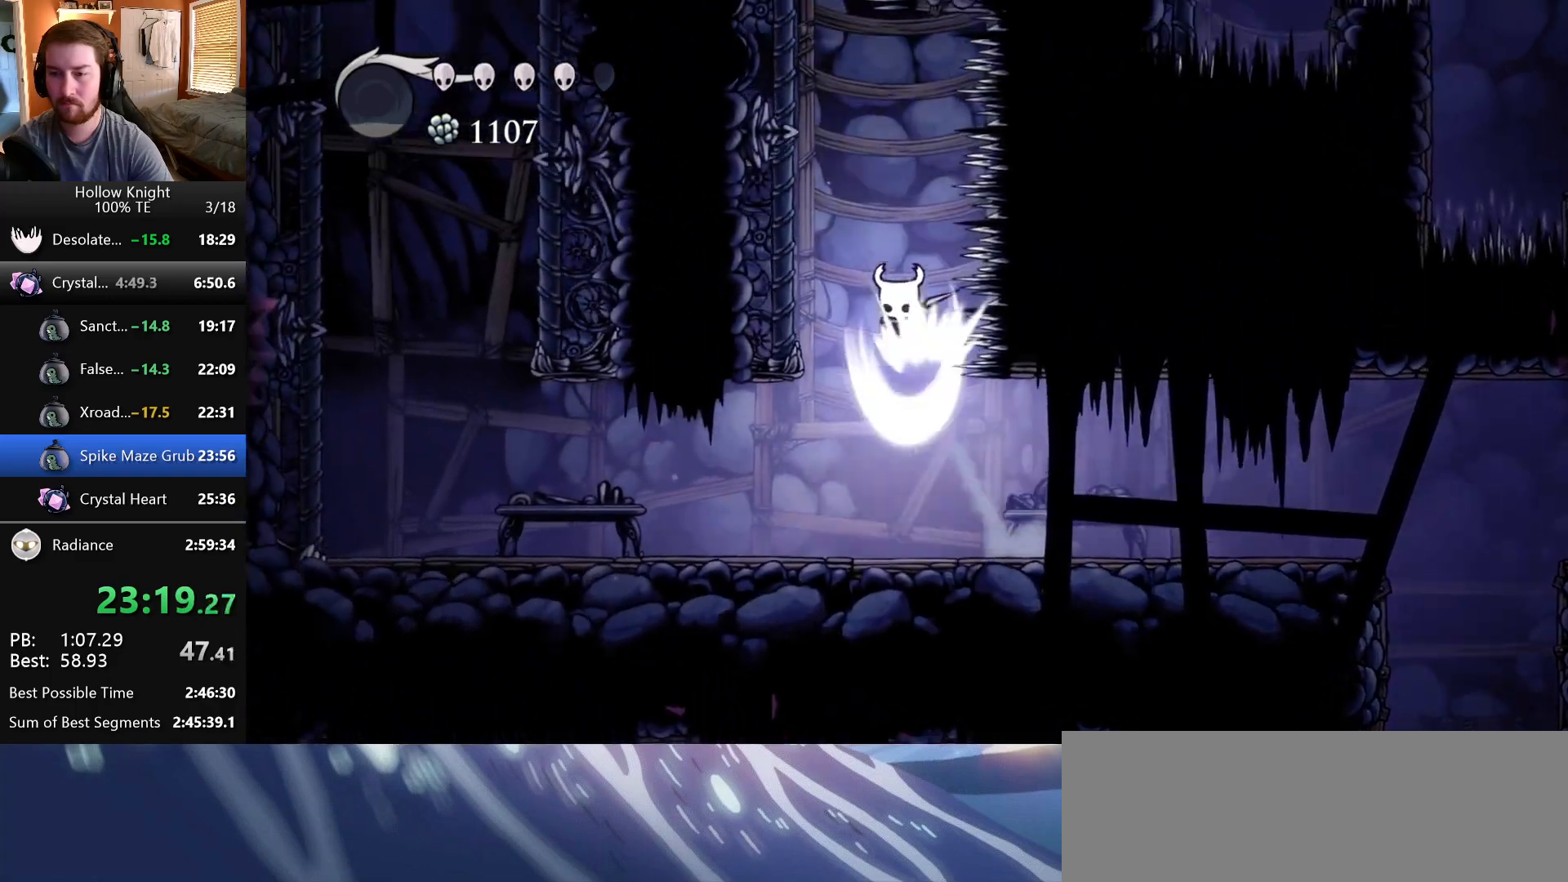
{"keys": ["jump", "left"], "events": [[150, "down", "up"], [200, "jump", "up"], [217, "nail", "up"], [267, "jump", "down"]]}